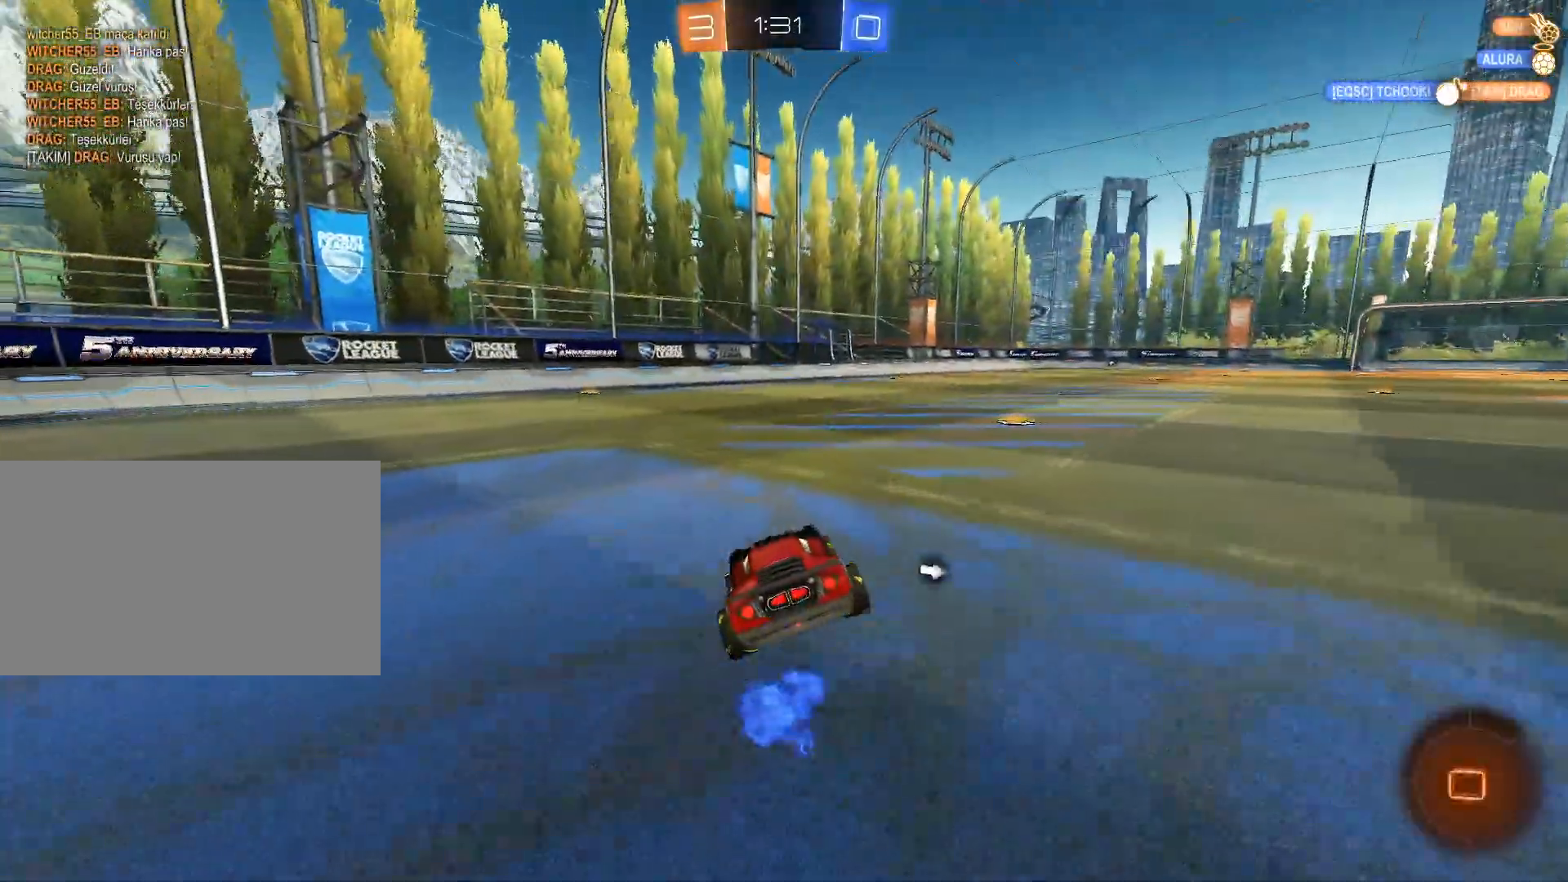
Gameplay with keyboard and mouse; each line is a JSON object with the keys and mouse buttons held at the frame after it. "events" lists presses ("down") and releases ("up") of "1", "2", "3", "4", "5", "a", "alt", "c", "caps_lock", "ctrl", "d", "e", "f", "g", "q", "r", "s", "shift", "space", "t", "tab", "v", "w", "x", "z", "mouse_left", "mouse_wheel" and "mouse_right" between this image and that frame as [ms after this image, input, new state], when the widget could be followed in between. "mouse_left", "mouse_wheel", "mouse_right" = the "left", "wheel", "right" buttons of the "mouse" list. No other keys are recorded. "wheel" means that the mouse wheel is clicked or scrolled. Not read: mouse_move.
{"keys": ["space", "w"], "mouse": ["left"], "events": [[17, "w", "down"], [67, "d", "down"], [200, "d", "up"], [301, "d", "down"], [401, "mouse_right", "down"], [451, "mouse_right", "up"], [451, "space", "down"], [484, "d", "up"]]}
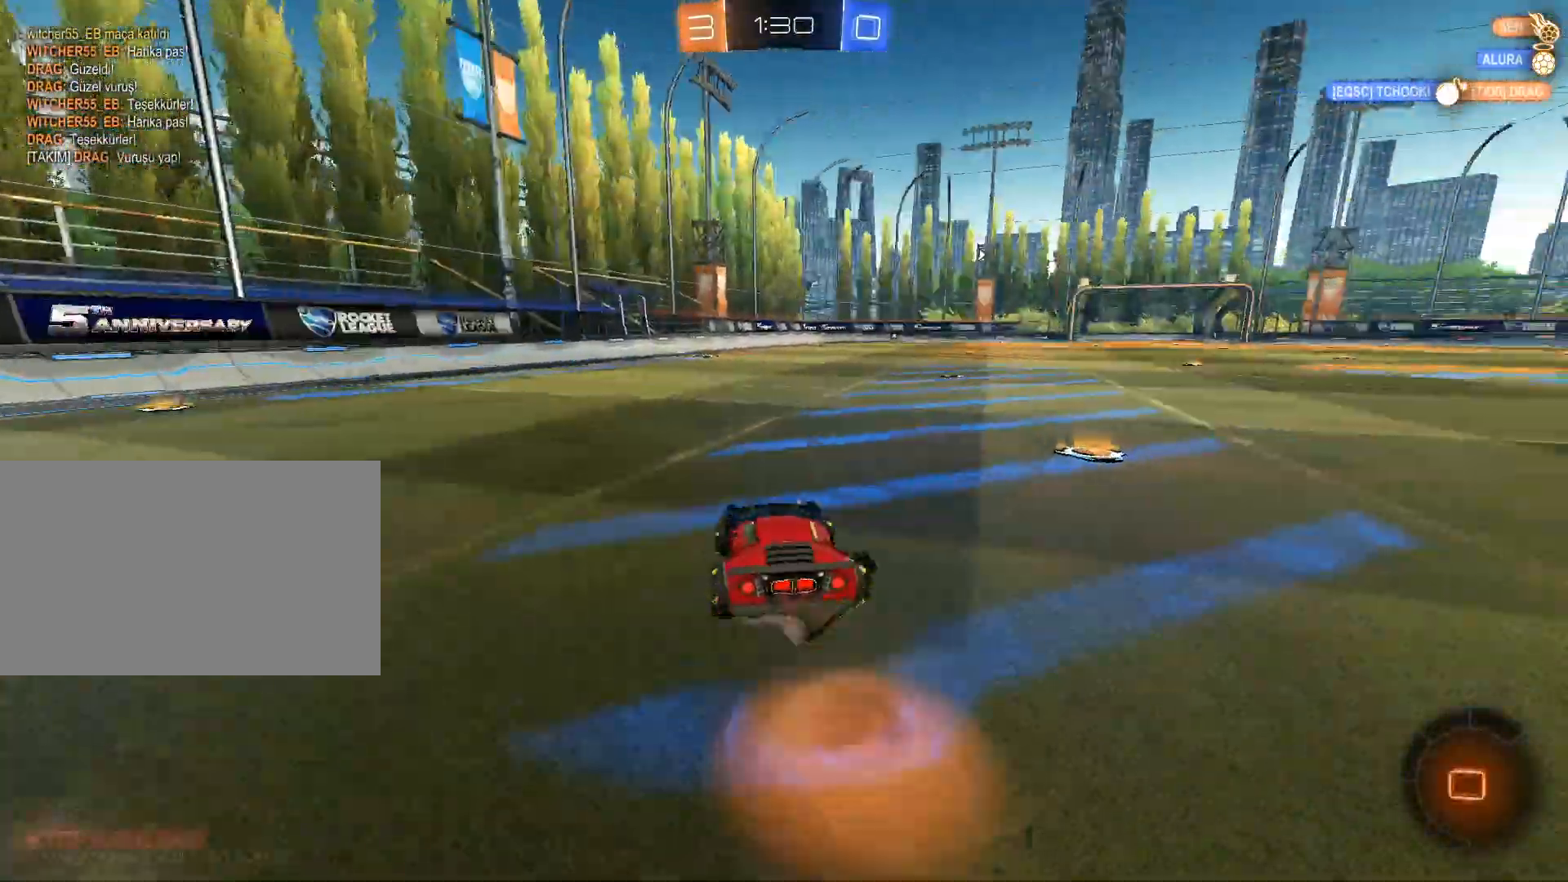
{"keys": ["a"], "mouse": [], "events": [[50, "mouse_right", "down"], [50, "space", "up"], [284, "mouse_left", "up"], [284, "mouse_right", "up"], [284, "w", "up"], [434, "a", "down"]]}
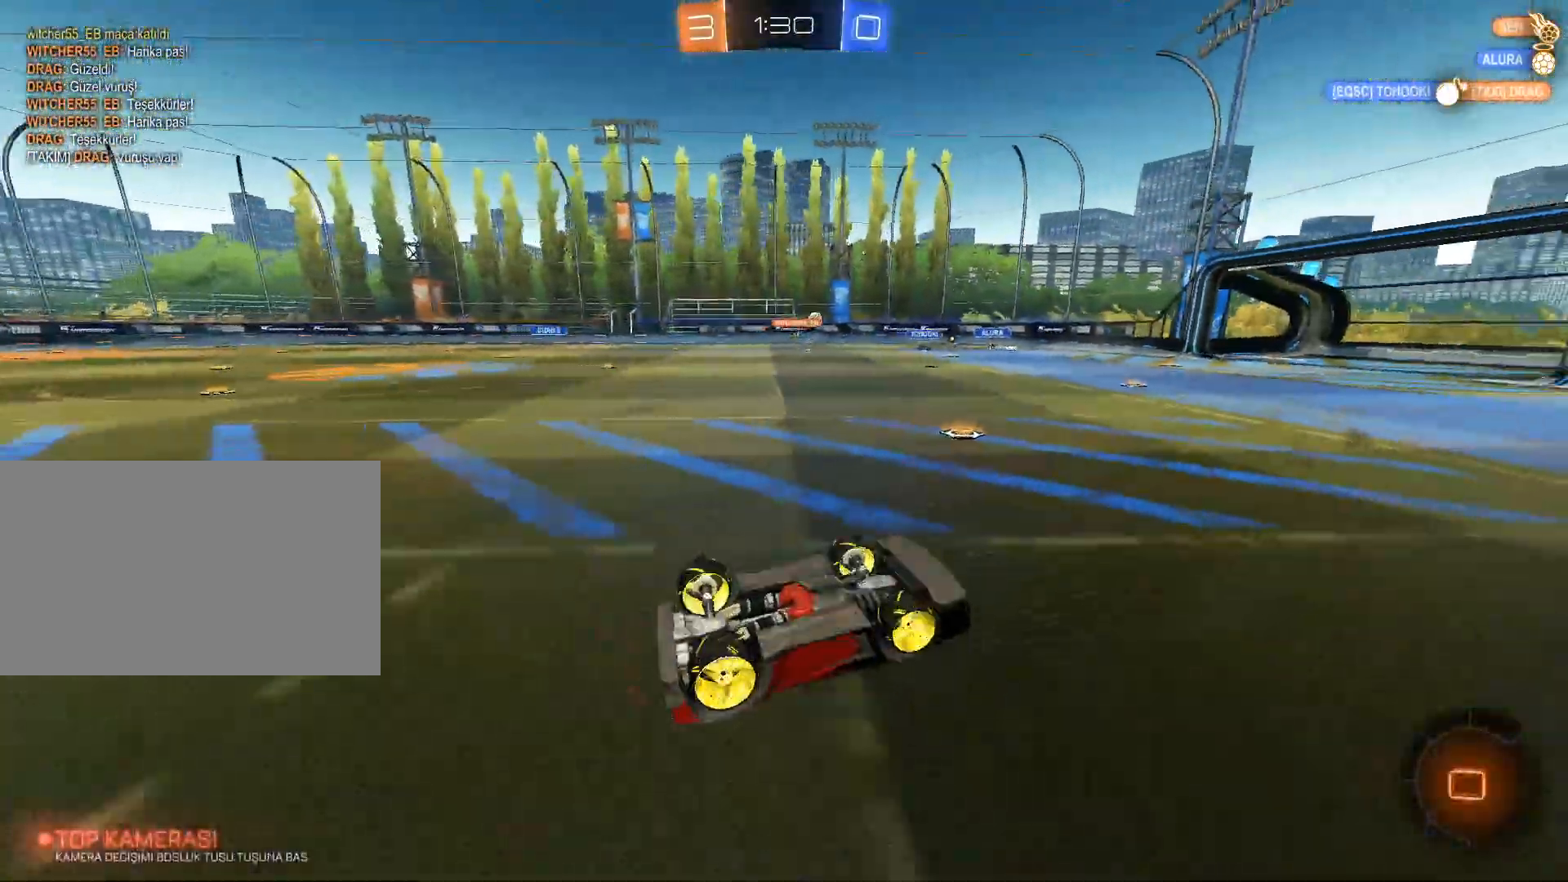
{"keys": ["space"], "mouse": [], "events": [[16, "a", "up"], [483, "space", "down"]]}
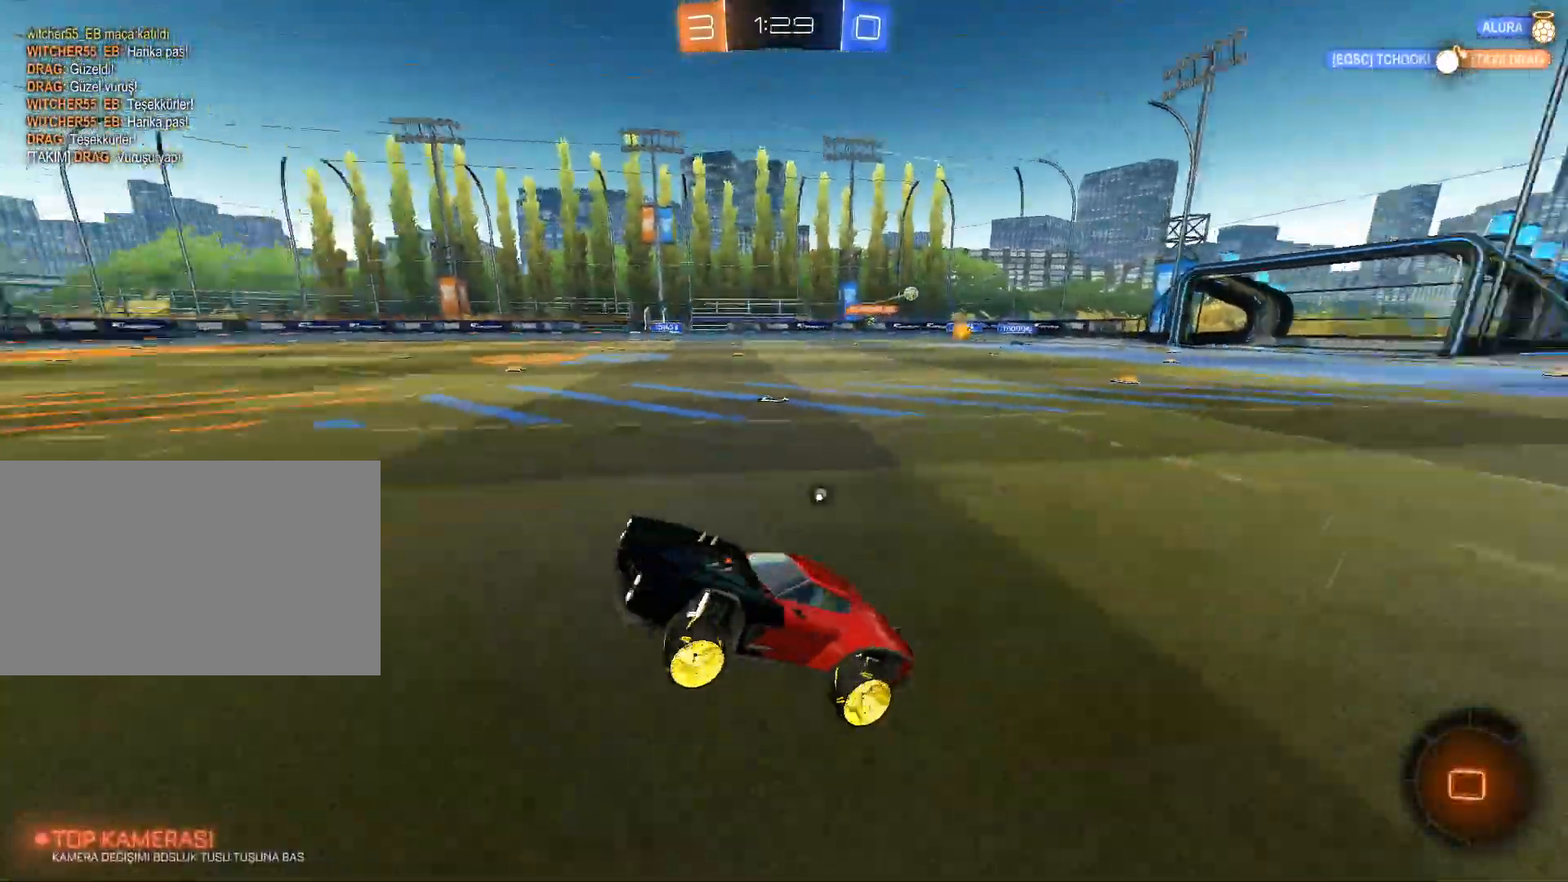
{"keys": ["d", "w"], "mouse": [], "events": [[84, "space", "up"], [134, "w", "down"], [417, "d", "down"]]}
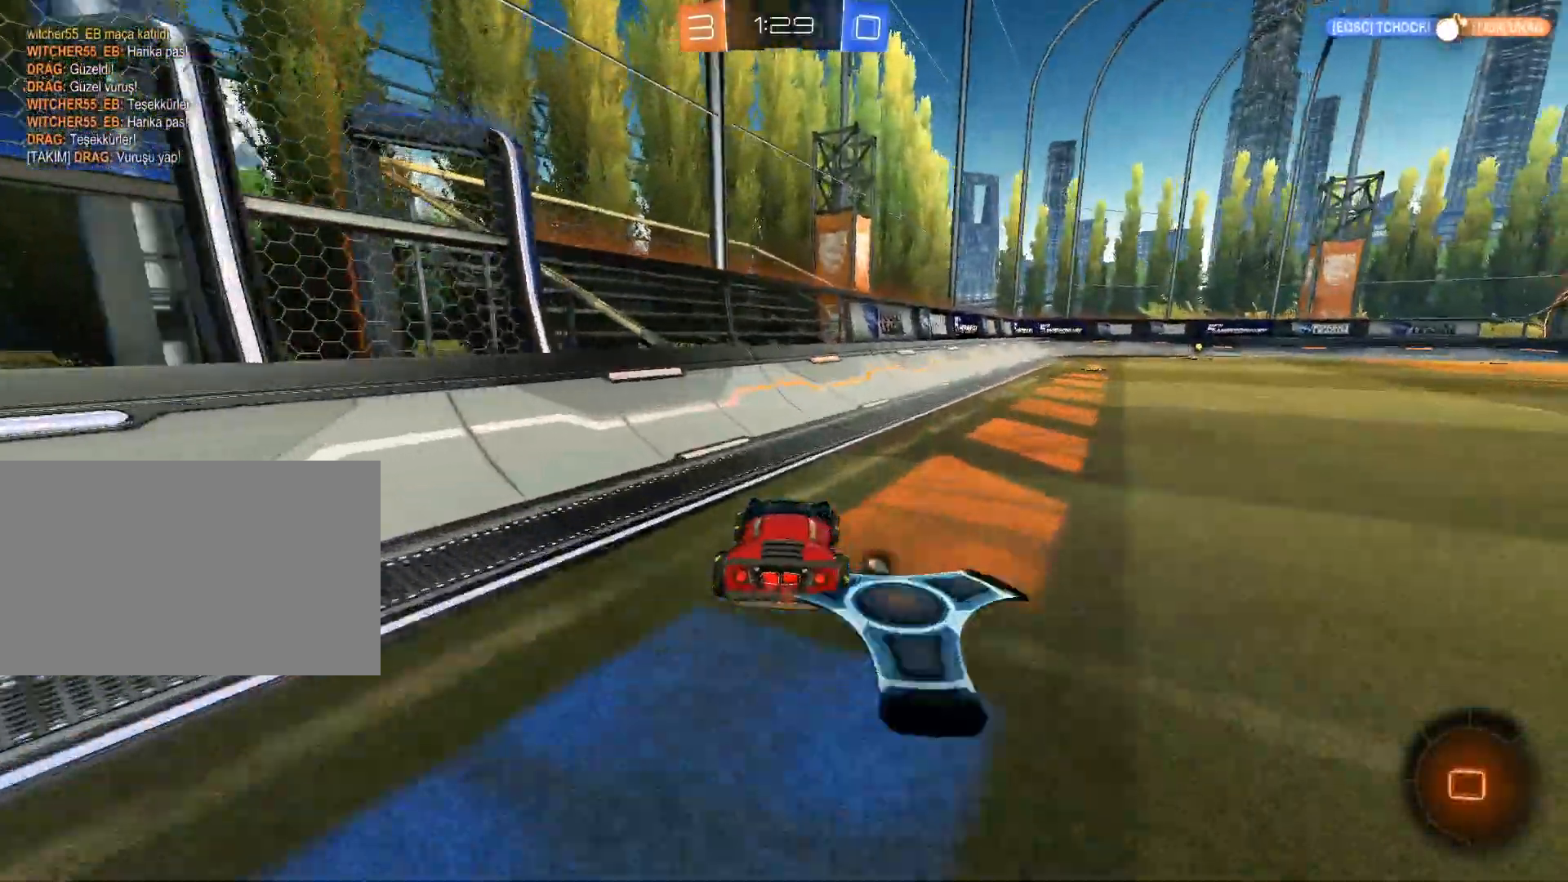
{"keys": ["w"], "mouse": [], "events": [[283, "d", "up"]]}
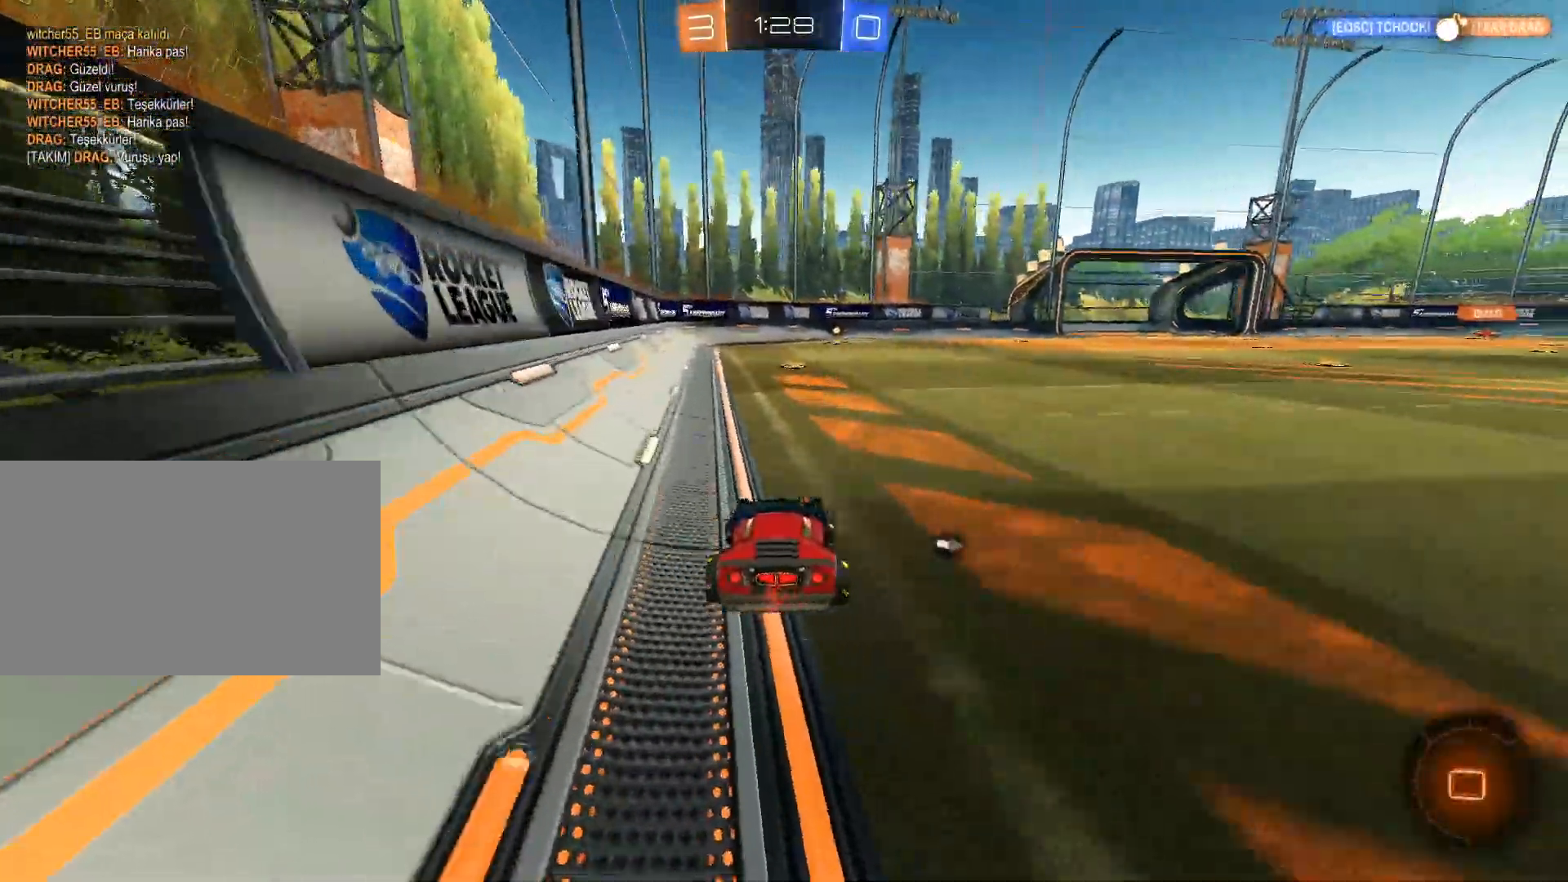
{"keys": ["w"], "mouse": [], "events": [[17, "d", "down"], [67, "d", "up"], [200, "mouse_right", "down"], [250, "mouse_right", "up"], [250, "space", "down"], [334, "space", "up"], [350, "mouse_right", "down"], [484, "mouse_right", "up"]]}
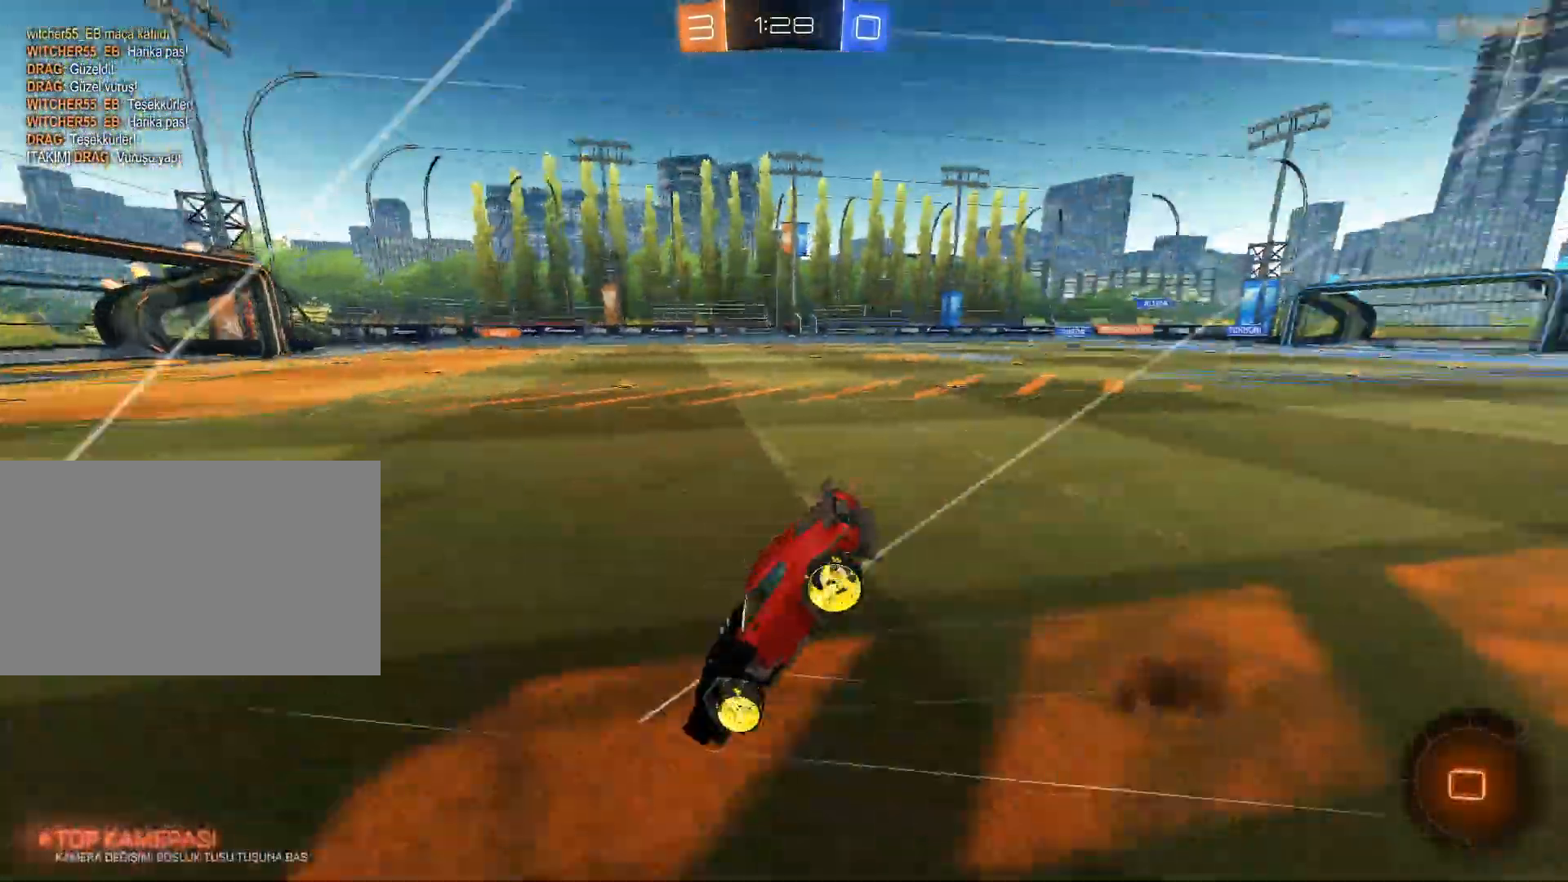
{"keys": [], "mouse": [], "events": [[83, "w", "up"]]}
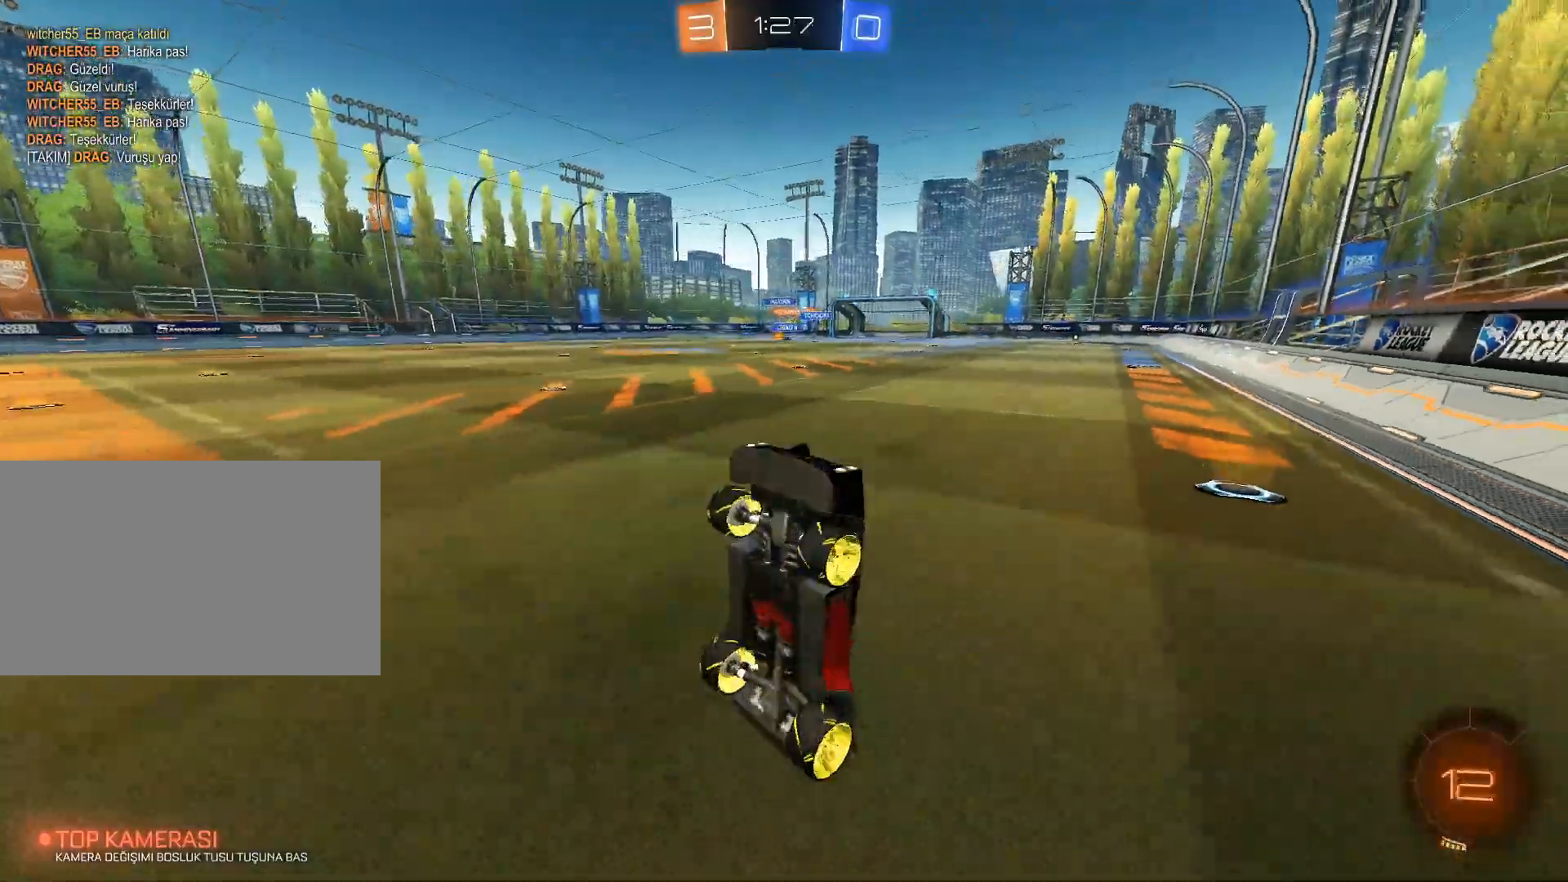
{"keys": ["d", "shift", "w"], "mouse": [], "events": [[234, "d", "down"], [334, "shift", "down"], [467, "w", "down"]]}
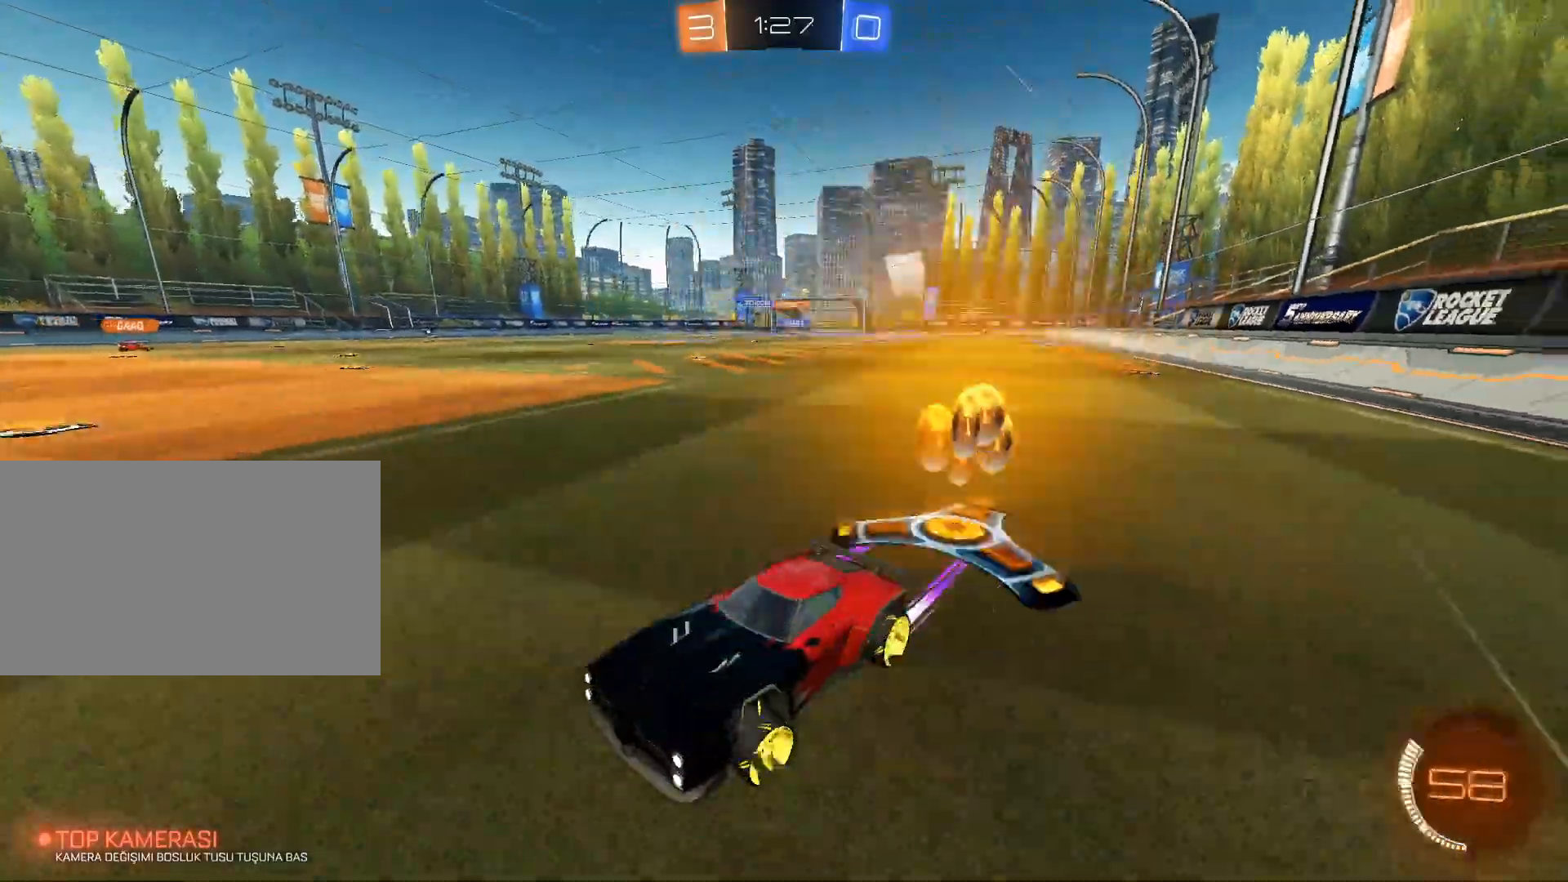
{"keys": ["d", "tab", "w"], "mouse": [], "events": [[16, "shift", "up"], [483, "tab", "down"]]}
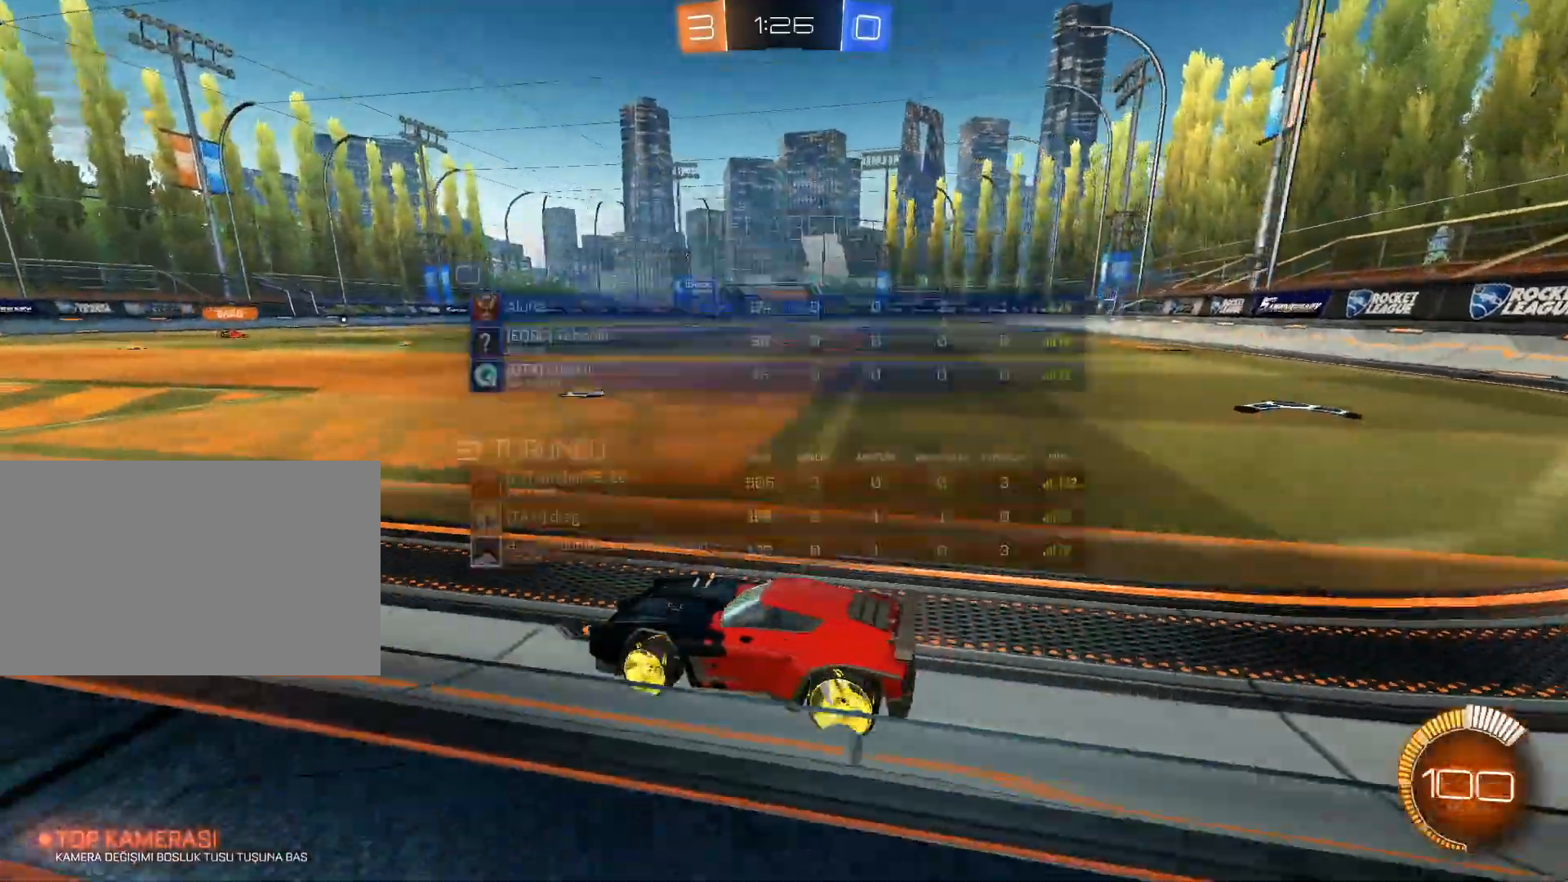
{"keys": ["d", "w"], "mouse": [], "events": [[501, "tab", "up"]]}
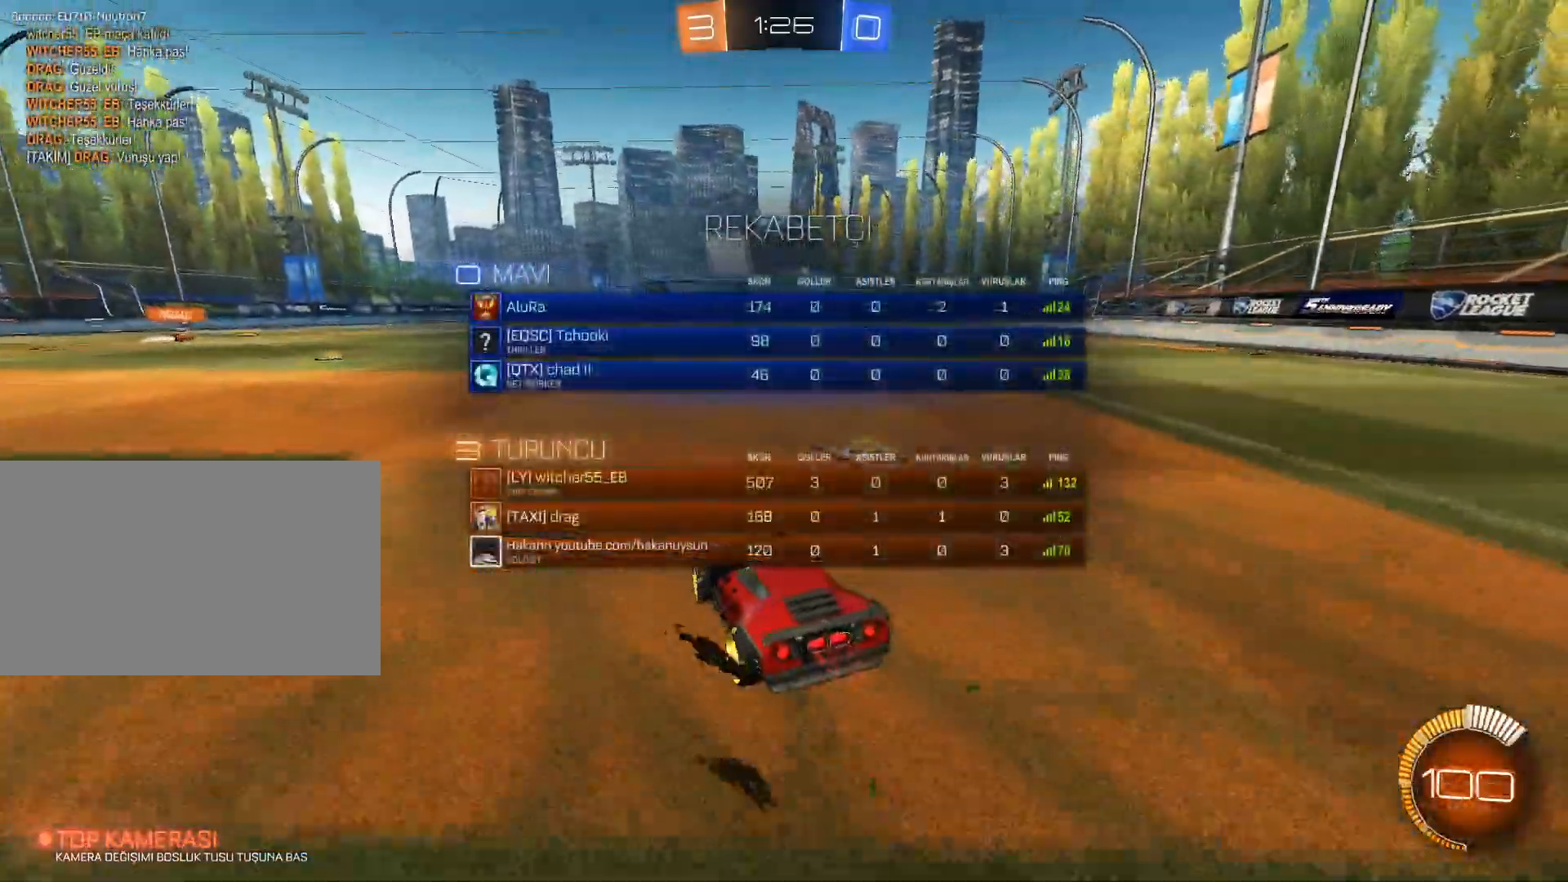
{"keys": ["w"], "mouse": [], "events": [[367, "d", "up"], [367, "mouse_right", "down"], [467, "mouse_right", "up"]]}
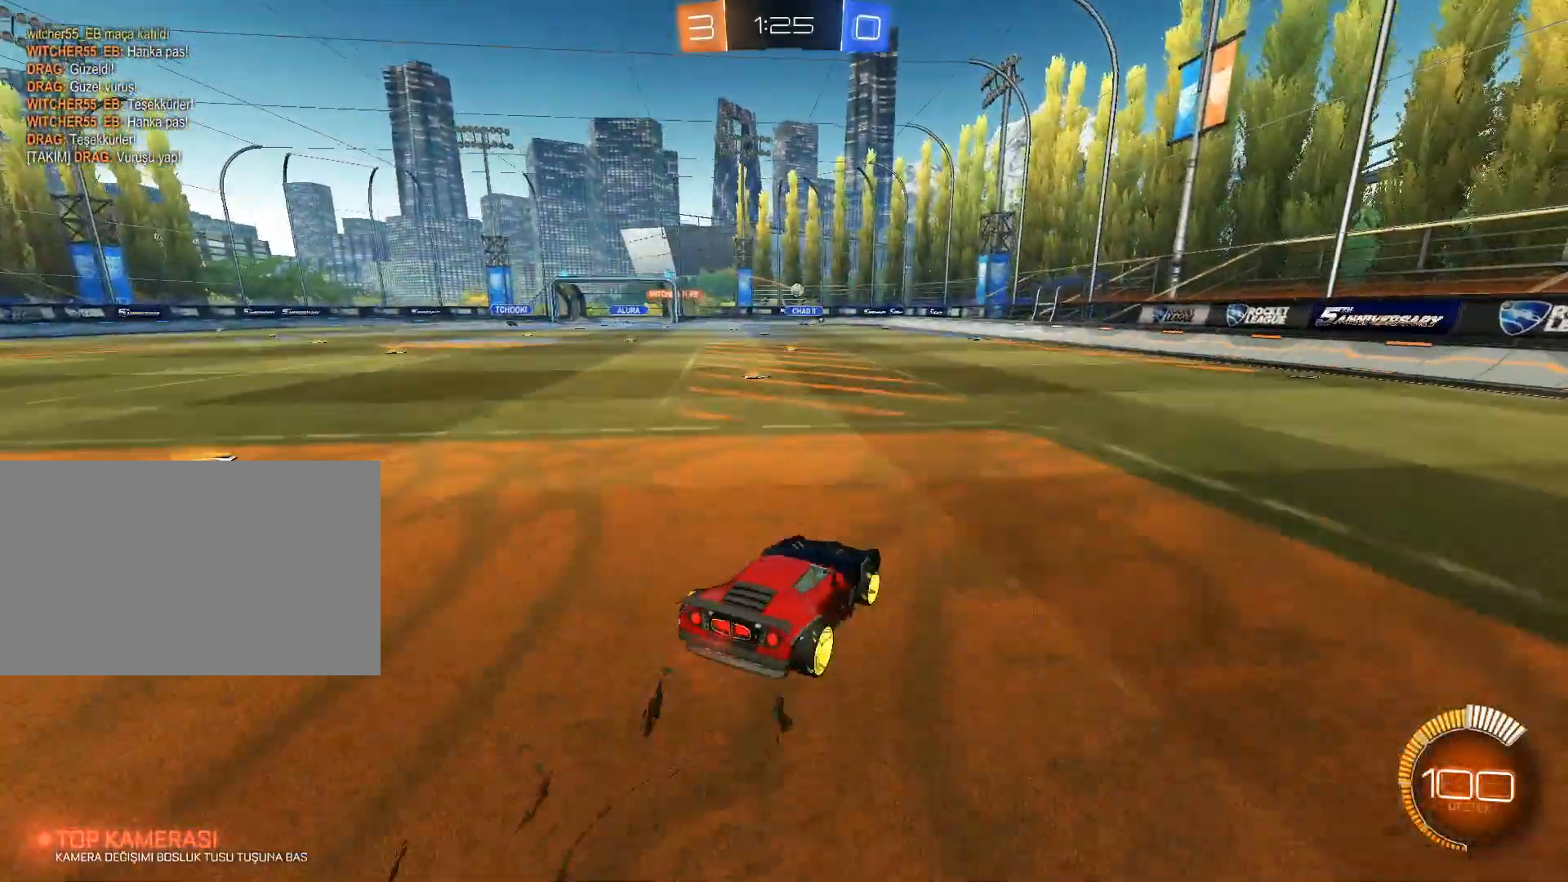
{"keys": [], "mouse": [], "events": [[17, "mouse_right", "down"], [300, "mouse_right", "up"], [350, "w", "up"]]}
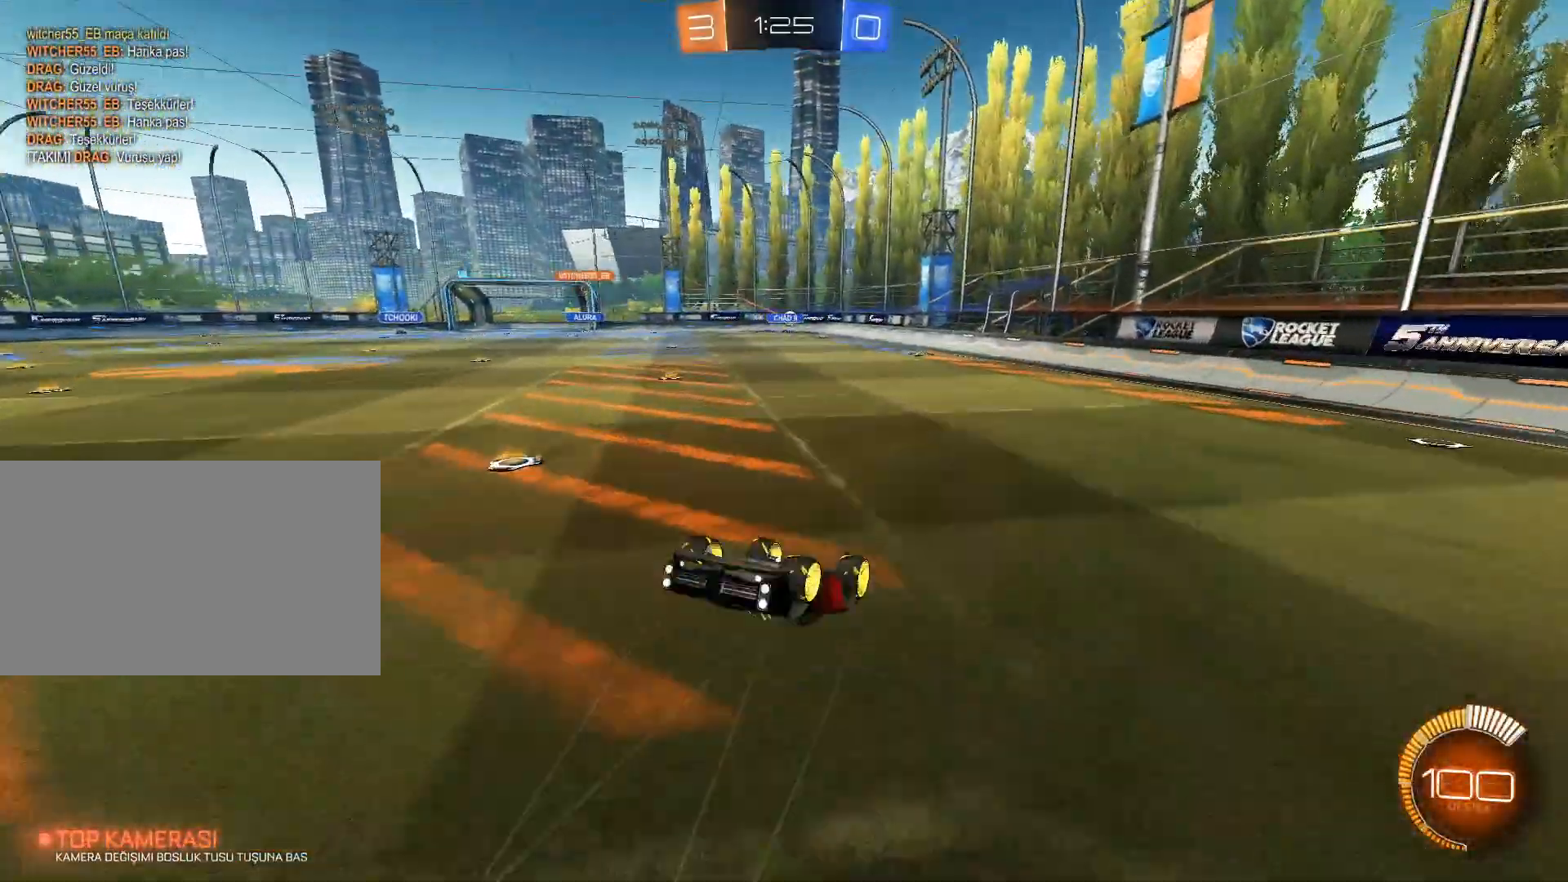
{"keys": [], "mouse": [], "events": []}
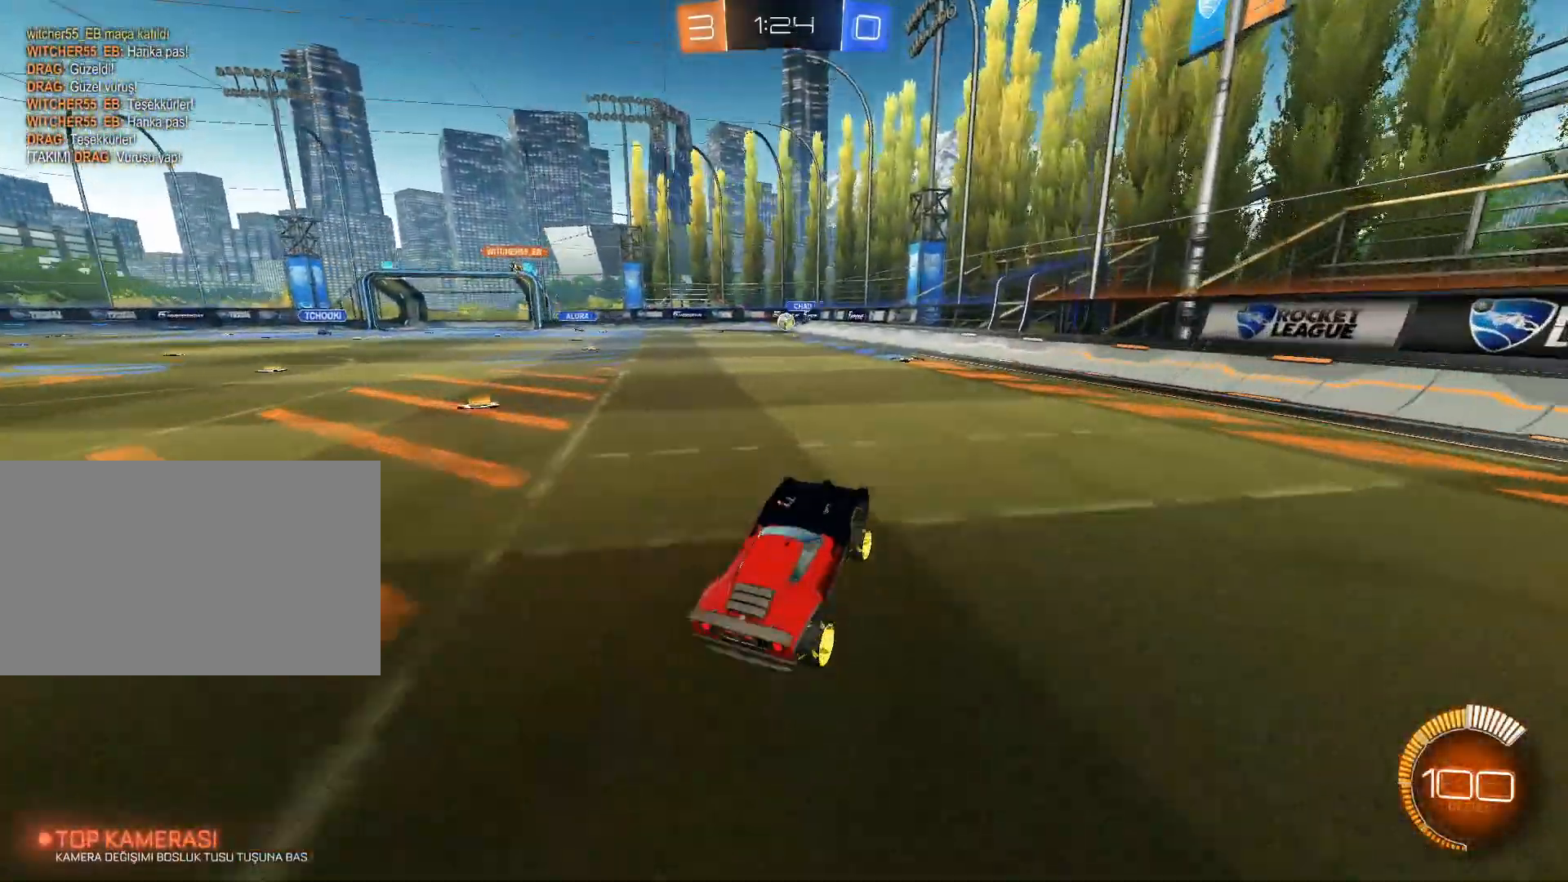
{"keys": ["a", "w"], "mouse": [], "events": [[417, "a", "down"], [467, "w", "down"]]}
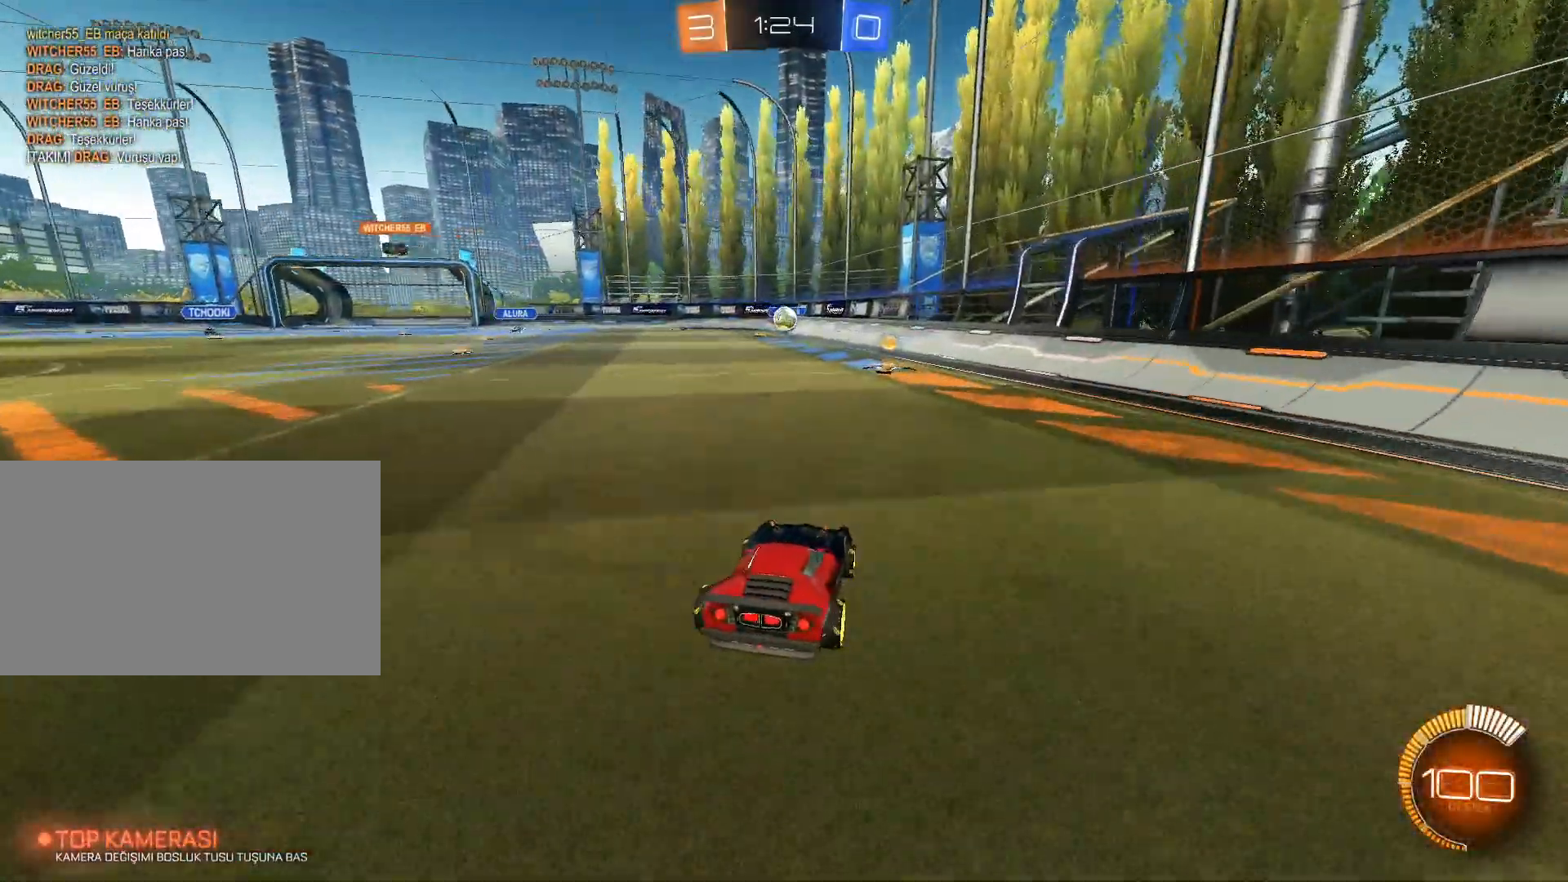
{"keys": ["w"], "mouse": [], "events": [[66, "a", "up"], [200, "d", "down"], [350, "d", "up"]]}
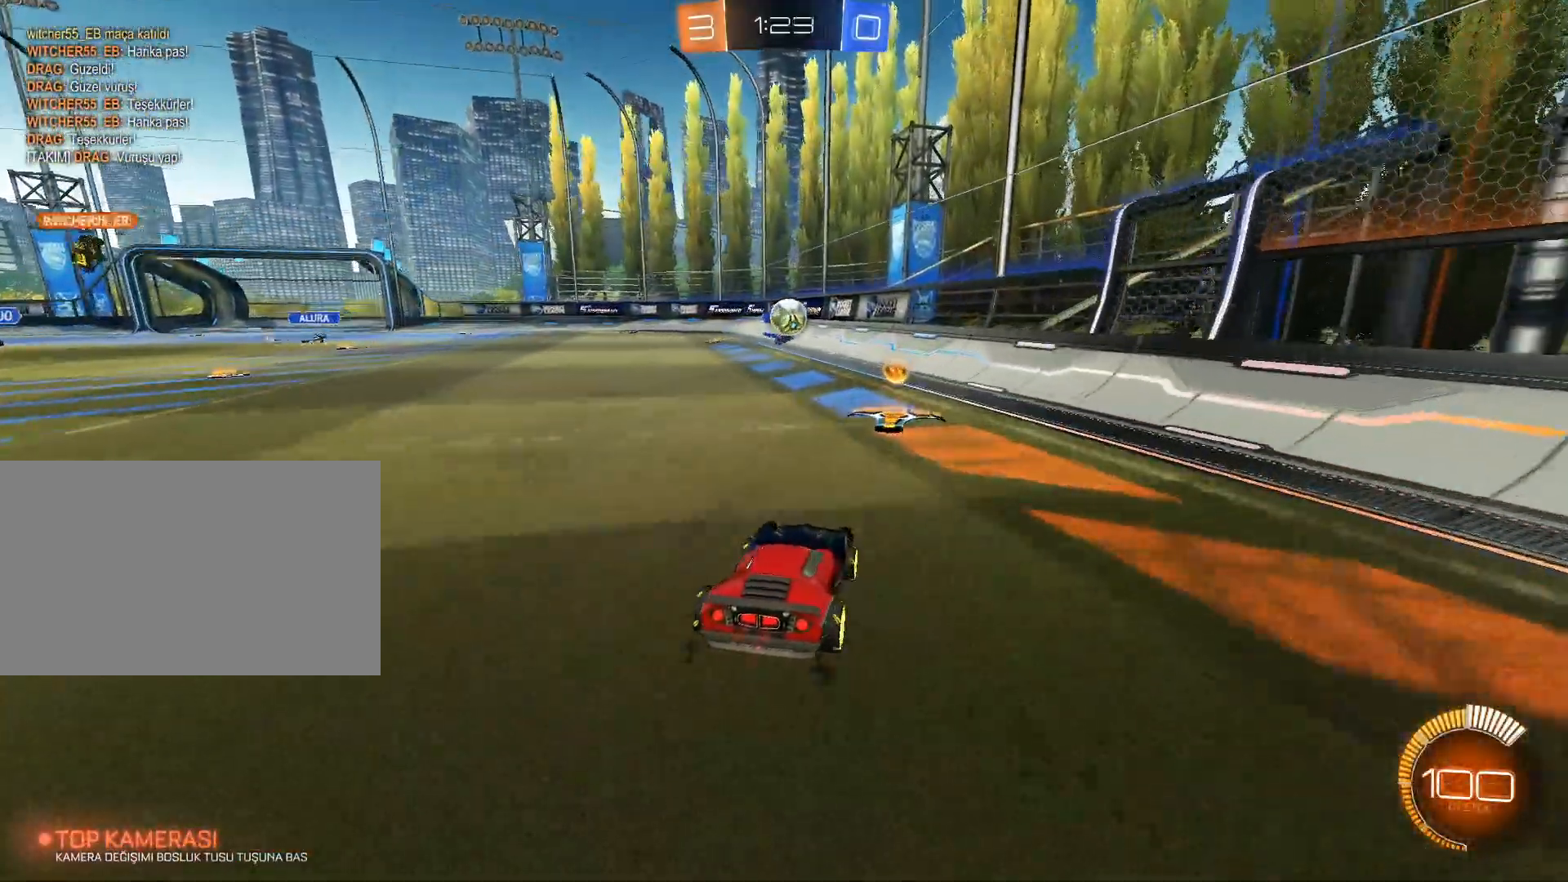
{"keys": ["q", "s"], "mouse": ["left", "right"], "events": [[167, "mouse_left", "down"], [217, "w", "up"], [317, "mouse_right", "down"], [401, "q", "down"], [451, "s", "down"]]}
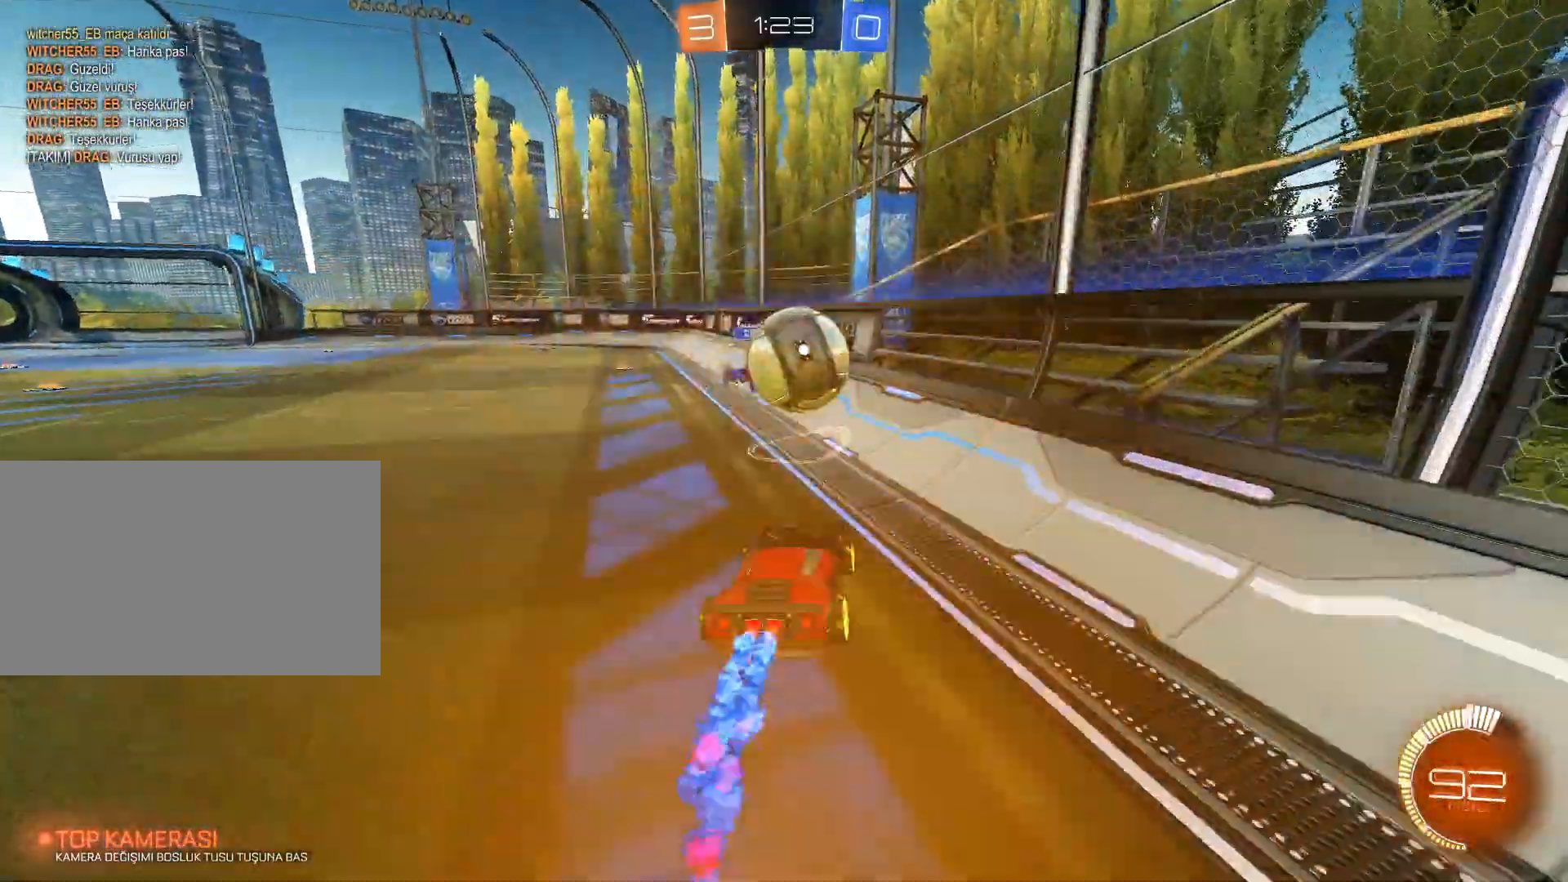
{"keys": [], "mouse": [], "events": [[50, "q", "up"], [50, "s", "up"], [283, "mouse_left", "up"], [283, "mouse_right", "up"]]}
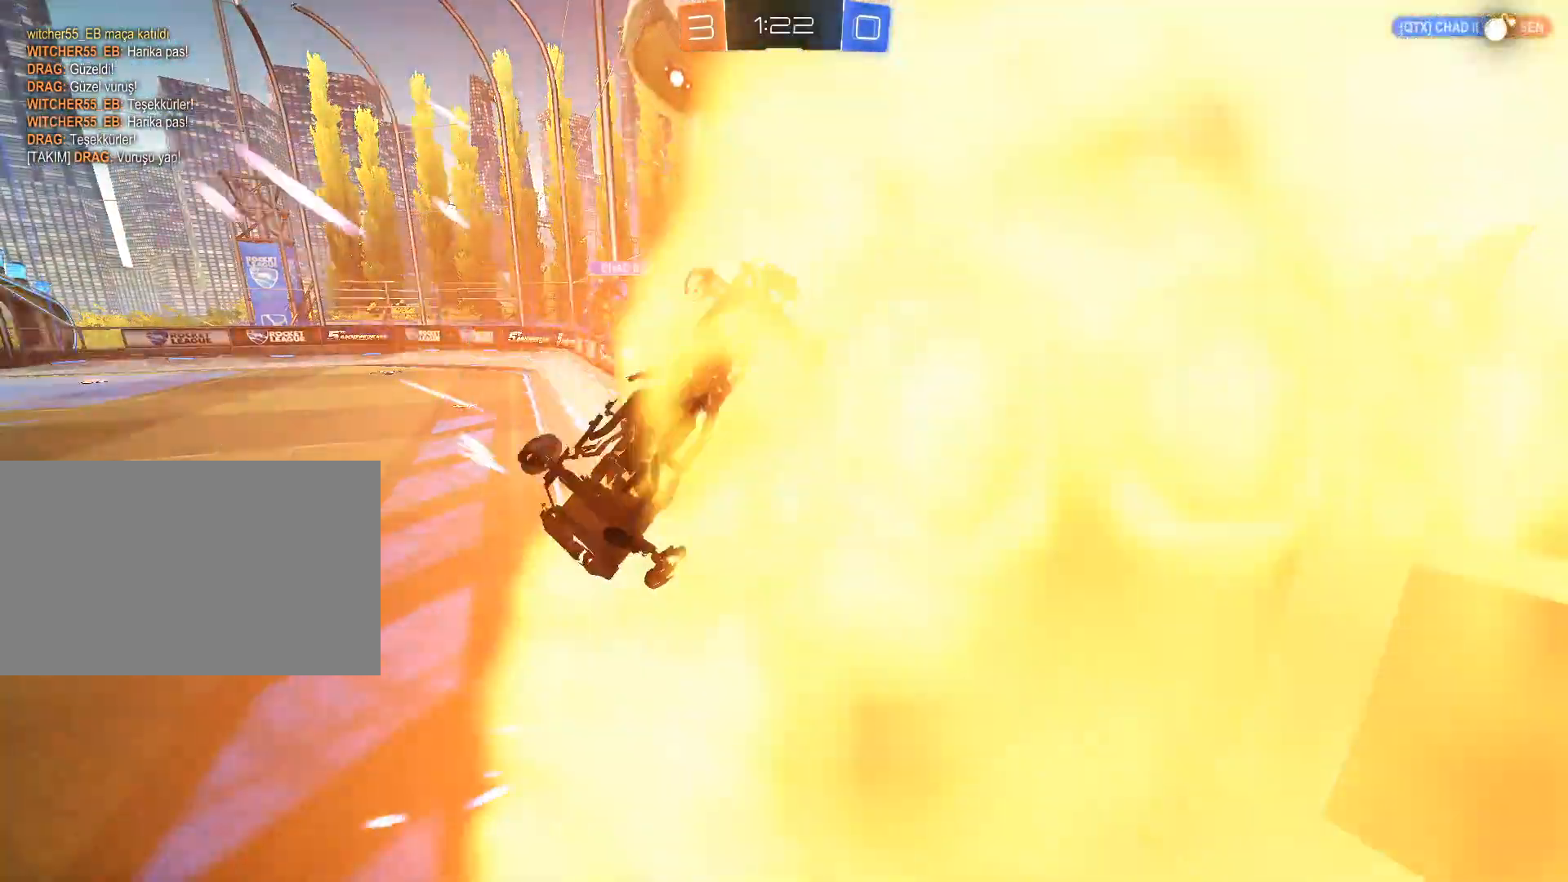
{"keys": [], "mouse": [], "events": []}
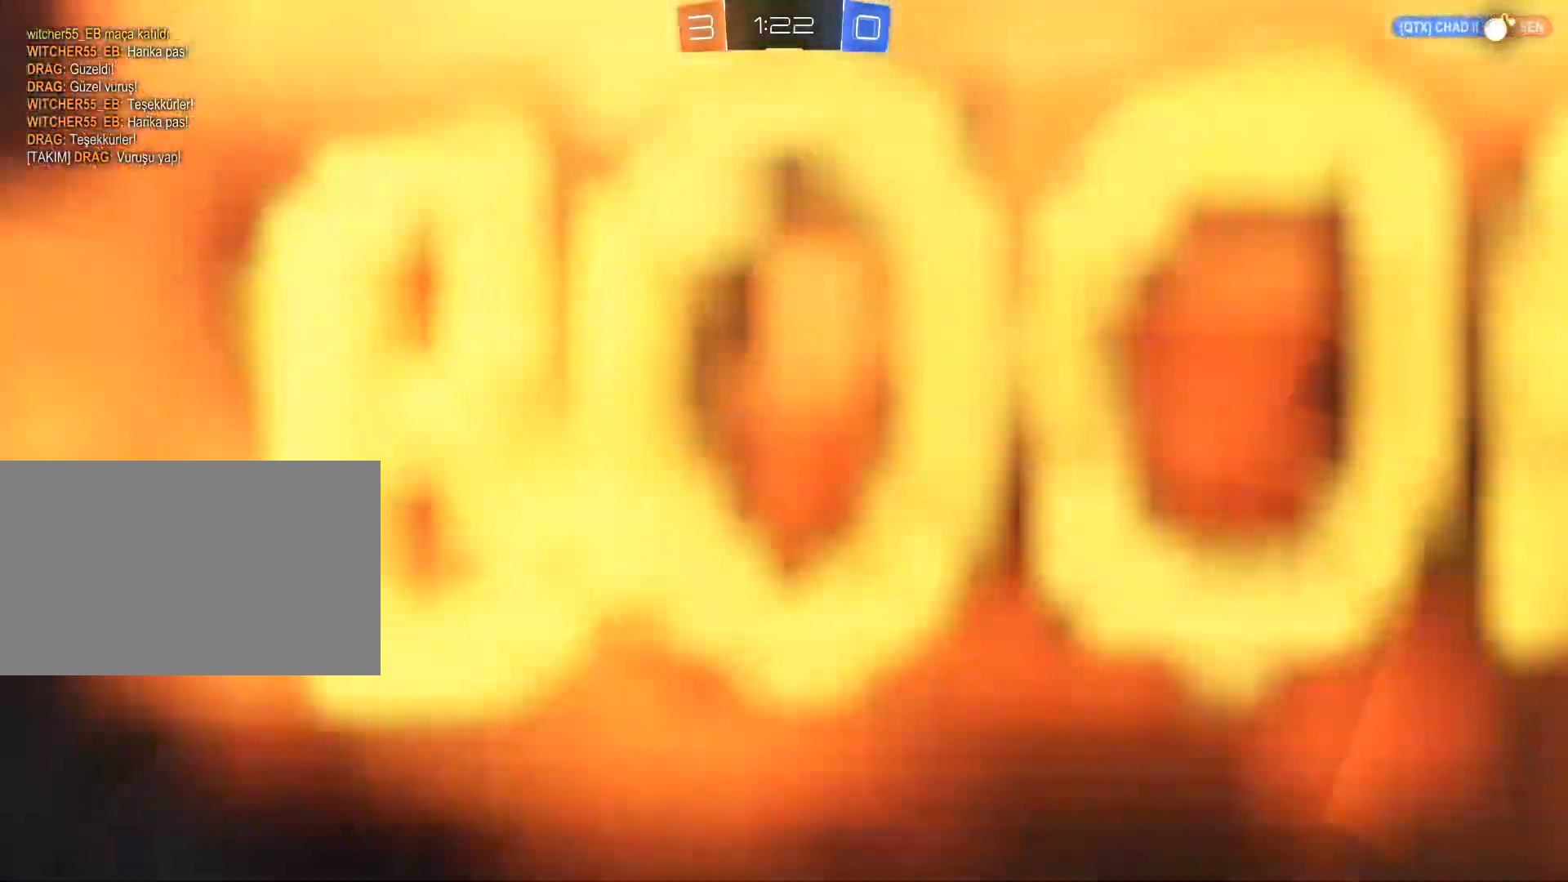
{"keys": [], "mouse": [], "events": []}
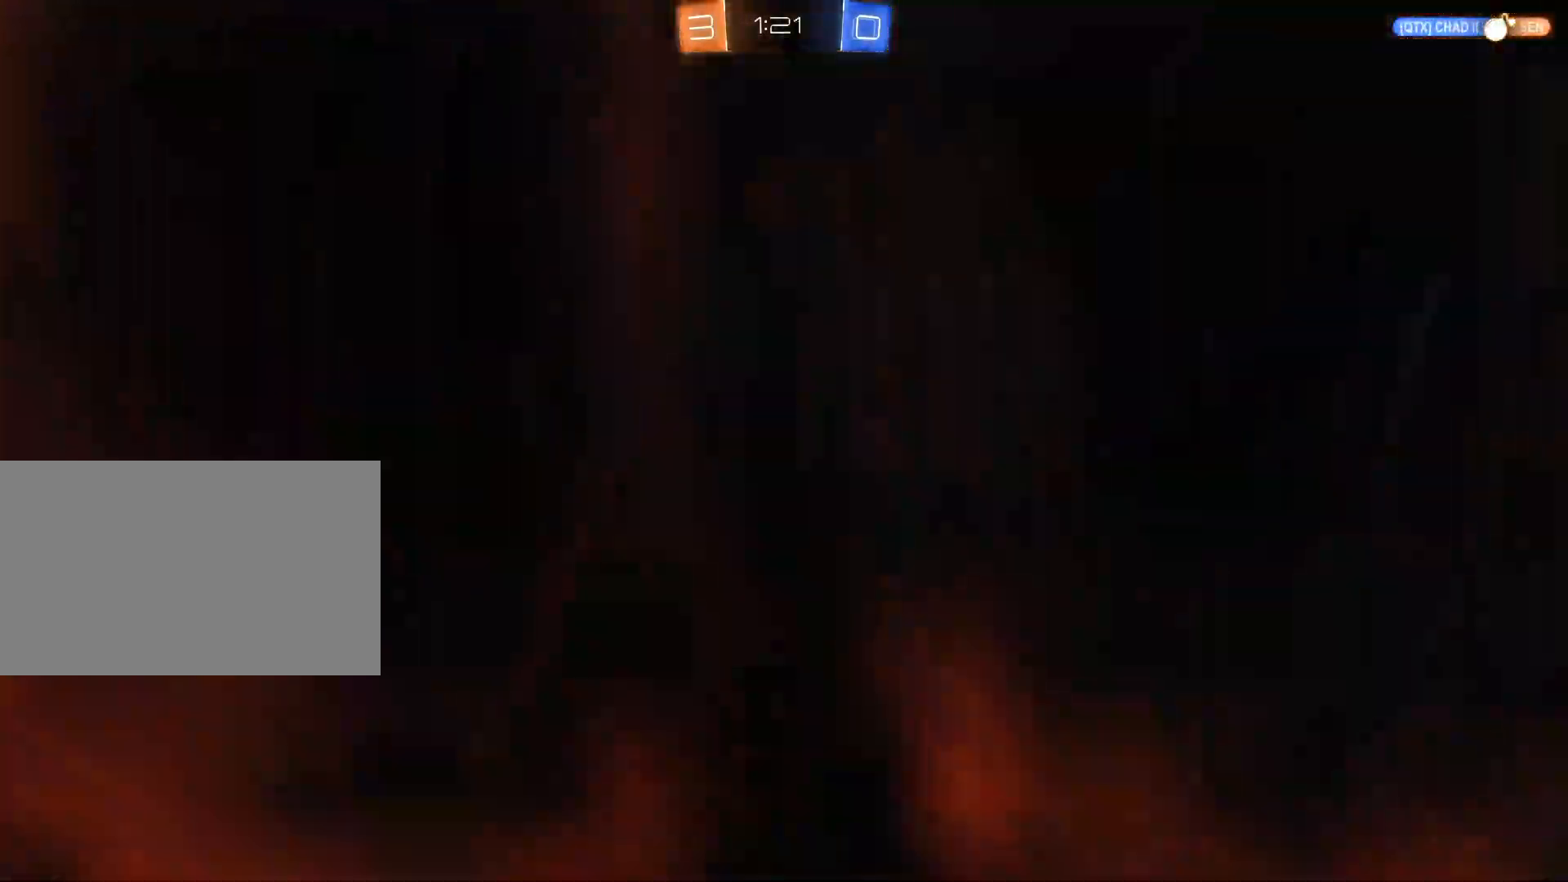
{"keys": [], "mouse": [], "events": []}
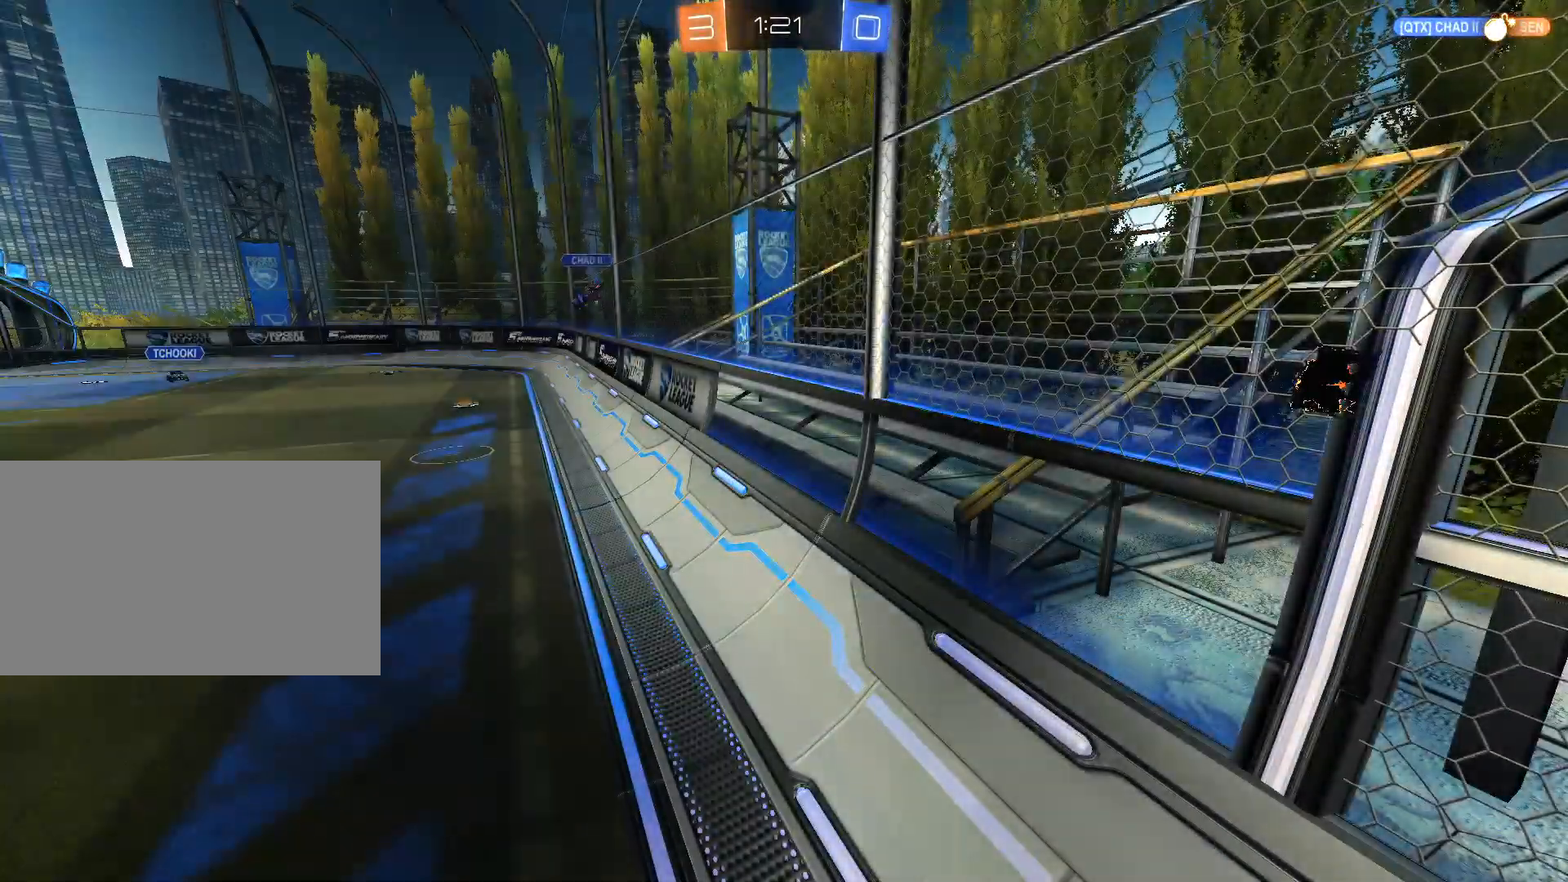
{"keys": [], "mouse": [], "events": []}
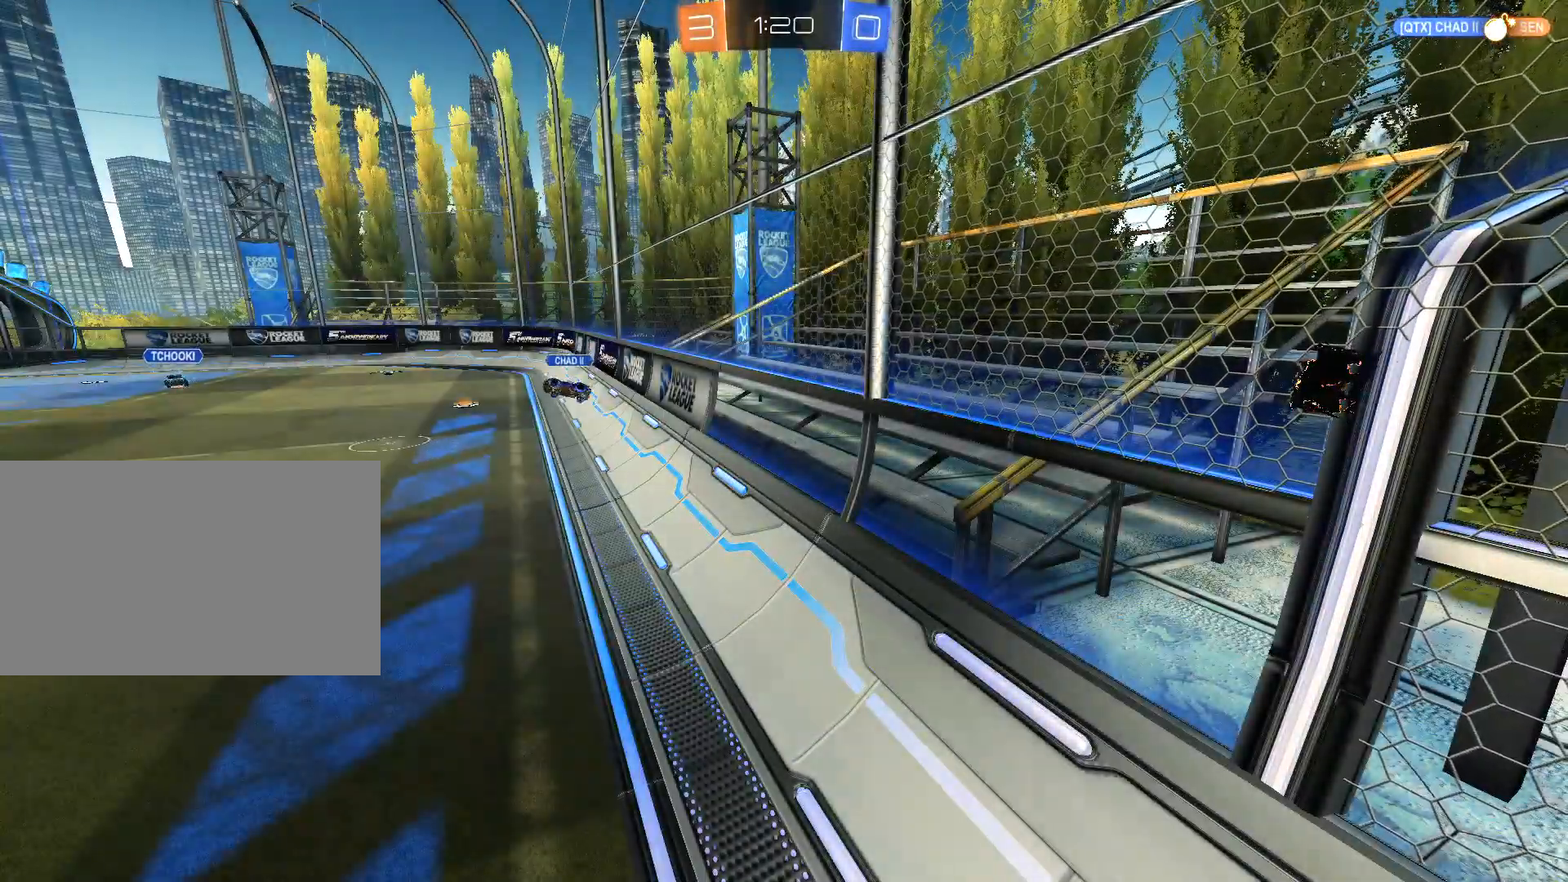
{"keys": [], "mouse": [], "events": []}
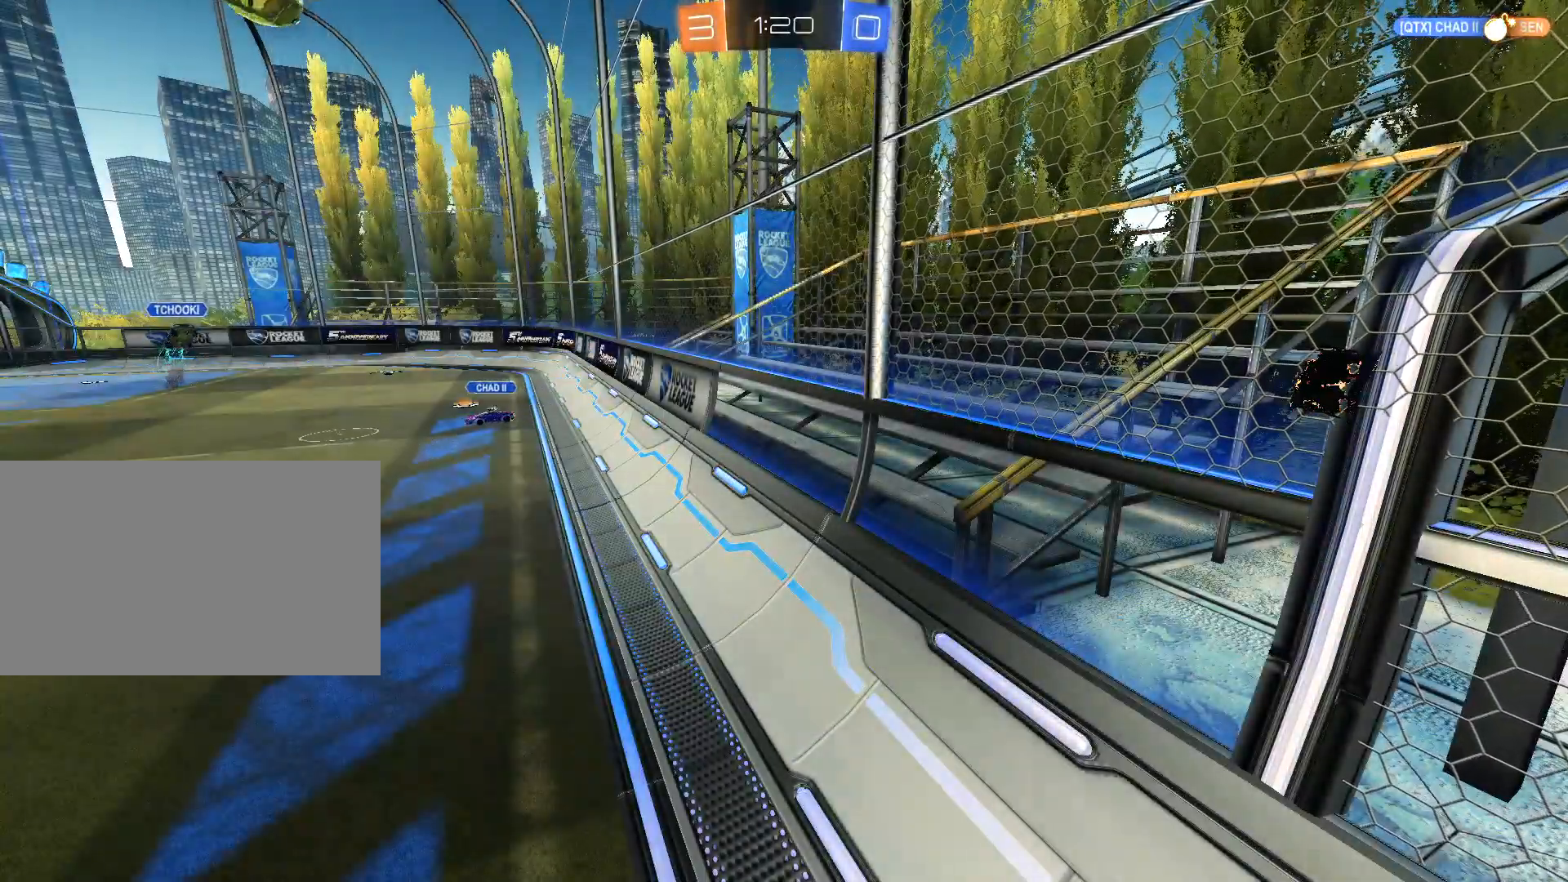
{"keys": [], "mouse": [], "events": []}
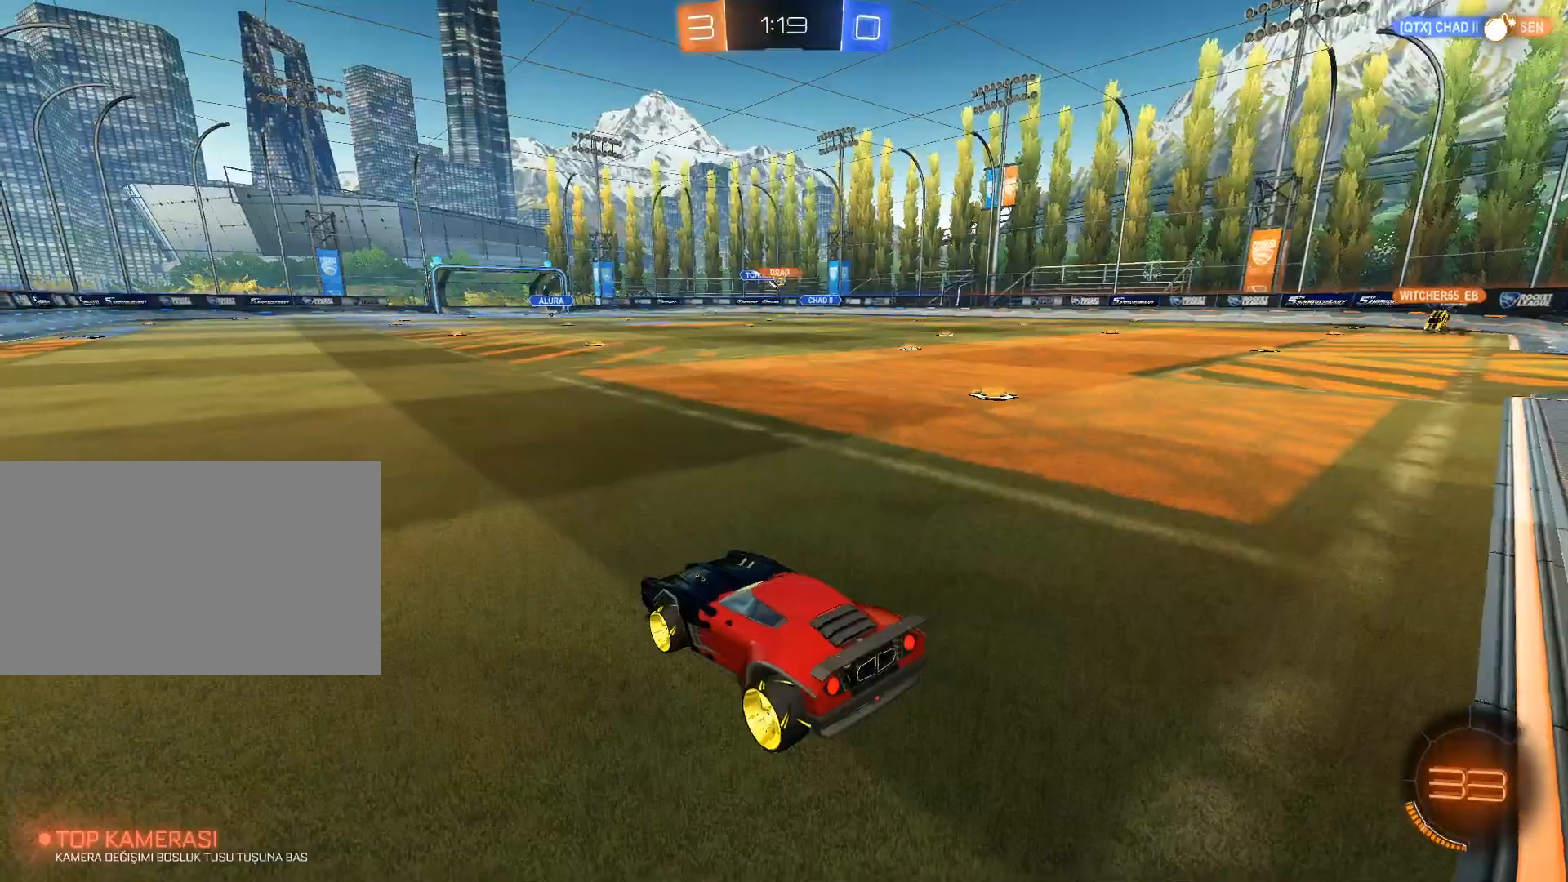
{"keys": ["a", "w"], "mouse": [], "events": [[150, "w", "down"], [384, "a", "down"]]}
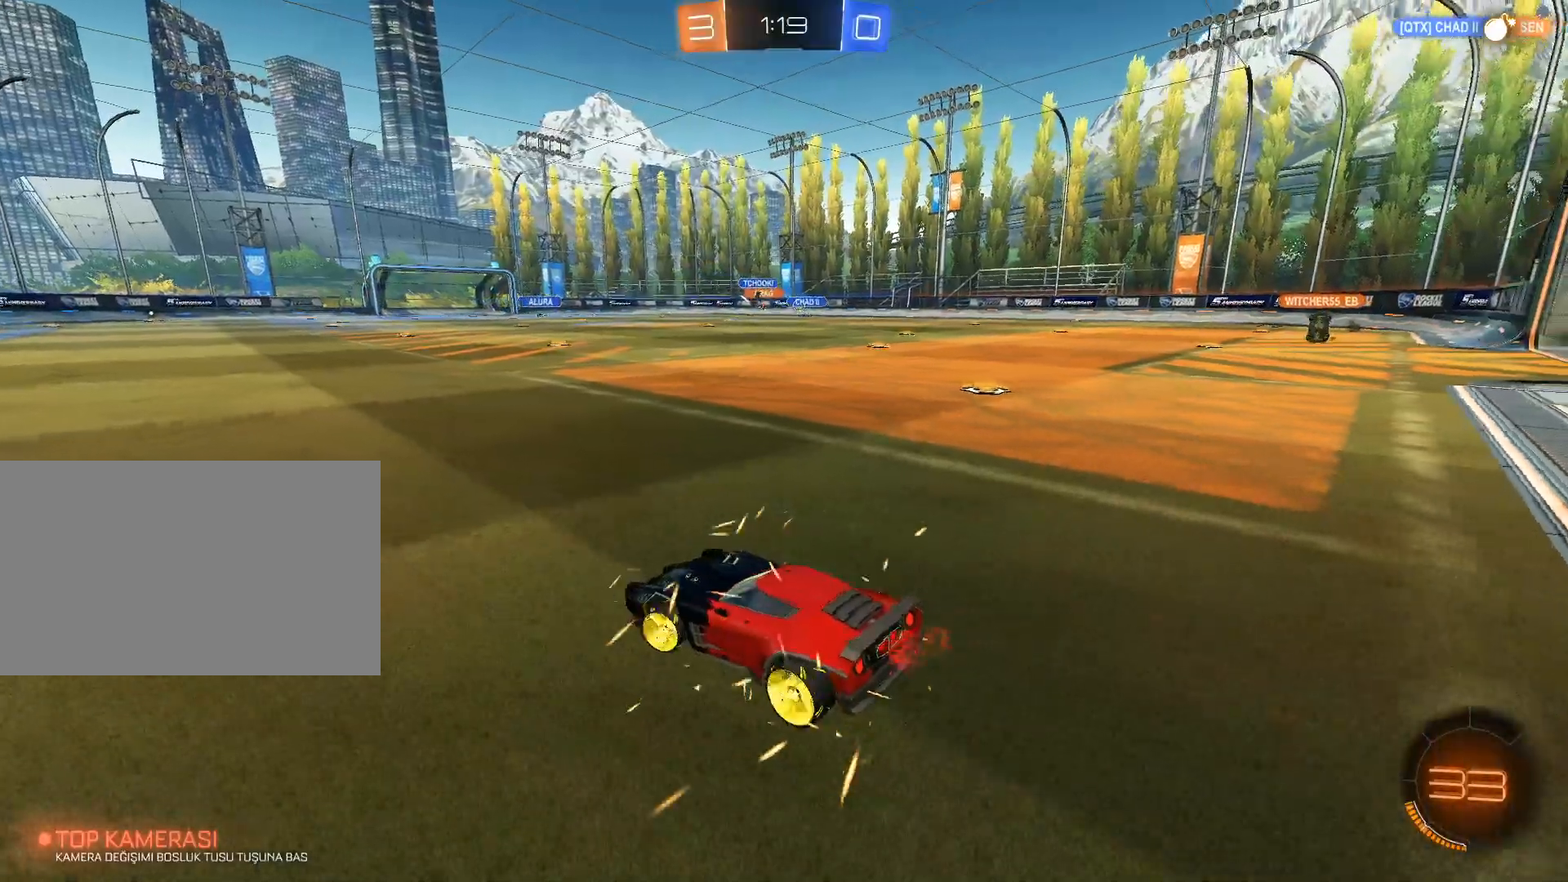
{"keys": ["d", "shift", "w"], "mouse": [], "events": [[267, "a", "up"], [350, "d", "down"], [400, "shift", "down"]]}
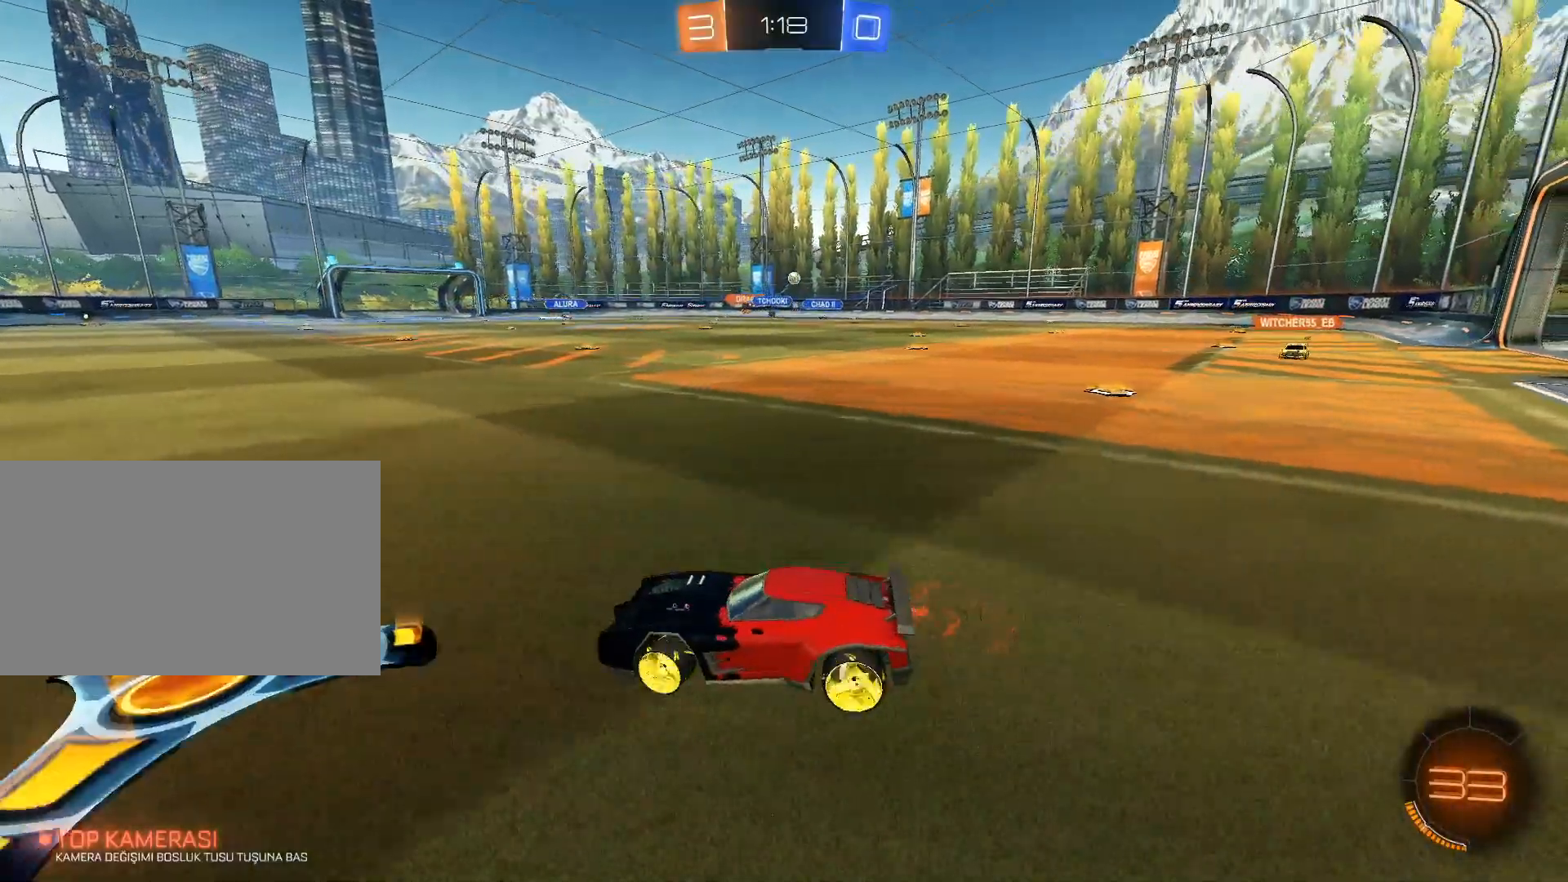
{"keys": ["d", "w"], "mouse": [], "events": [[33, "shift", "up"]]}
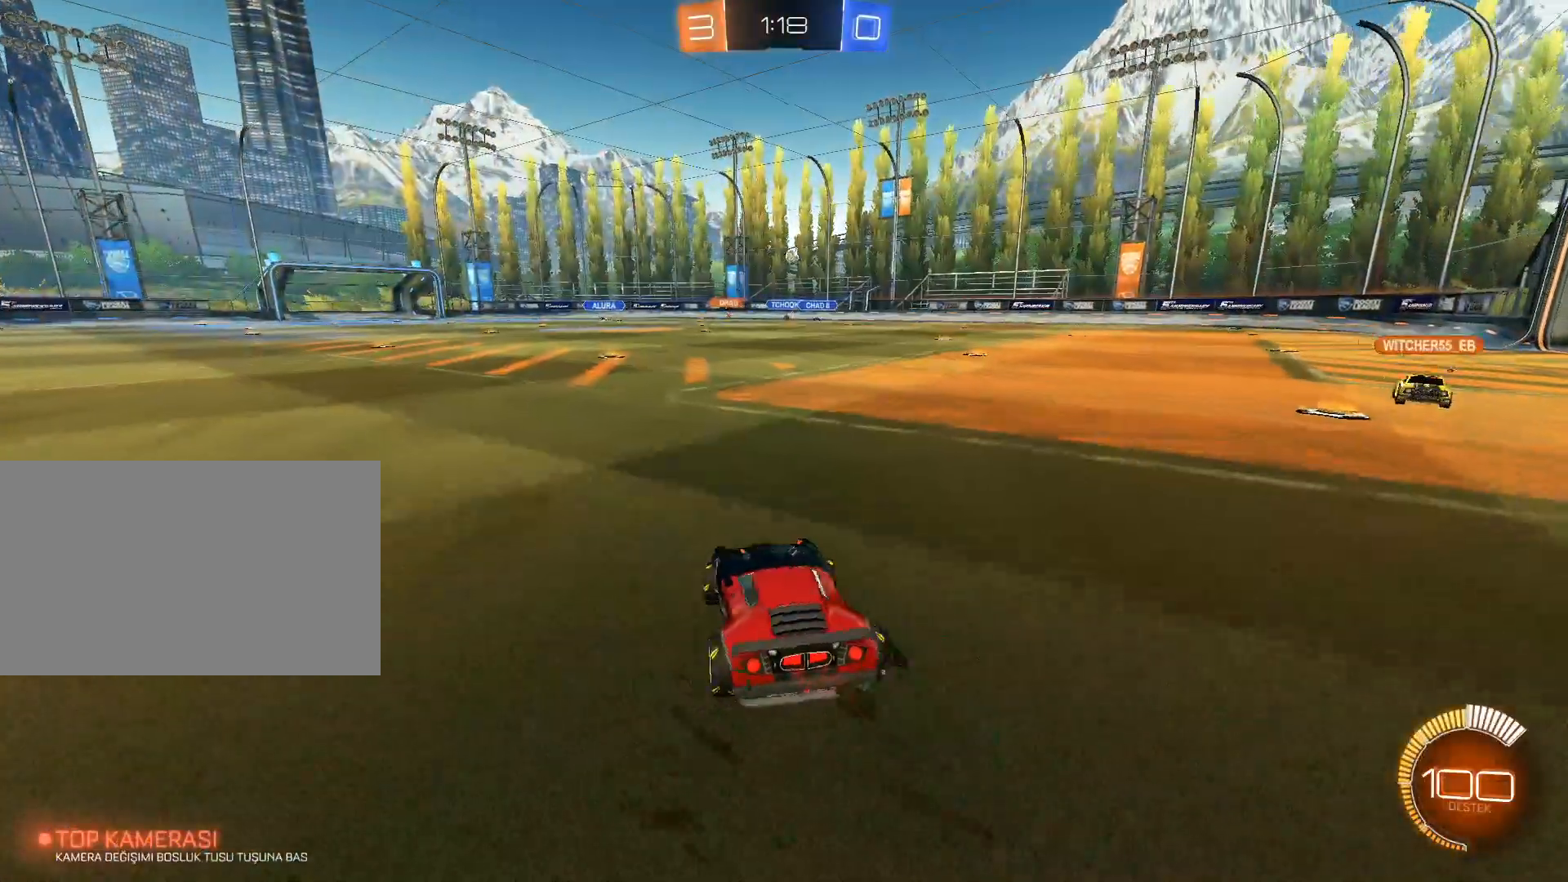
{"keys": ["w"], "mouse": [], "events": [[333, "d", "up"], [383, "mouse_right", "down"], [483, "mouse_right", "up"]]}
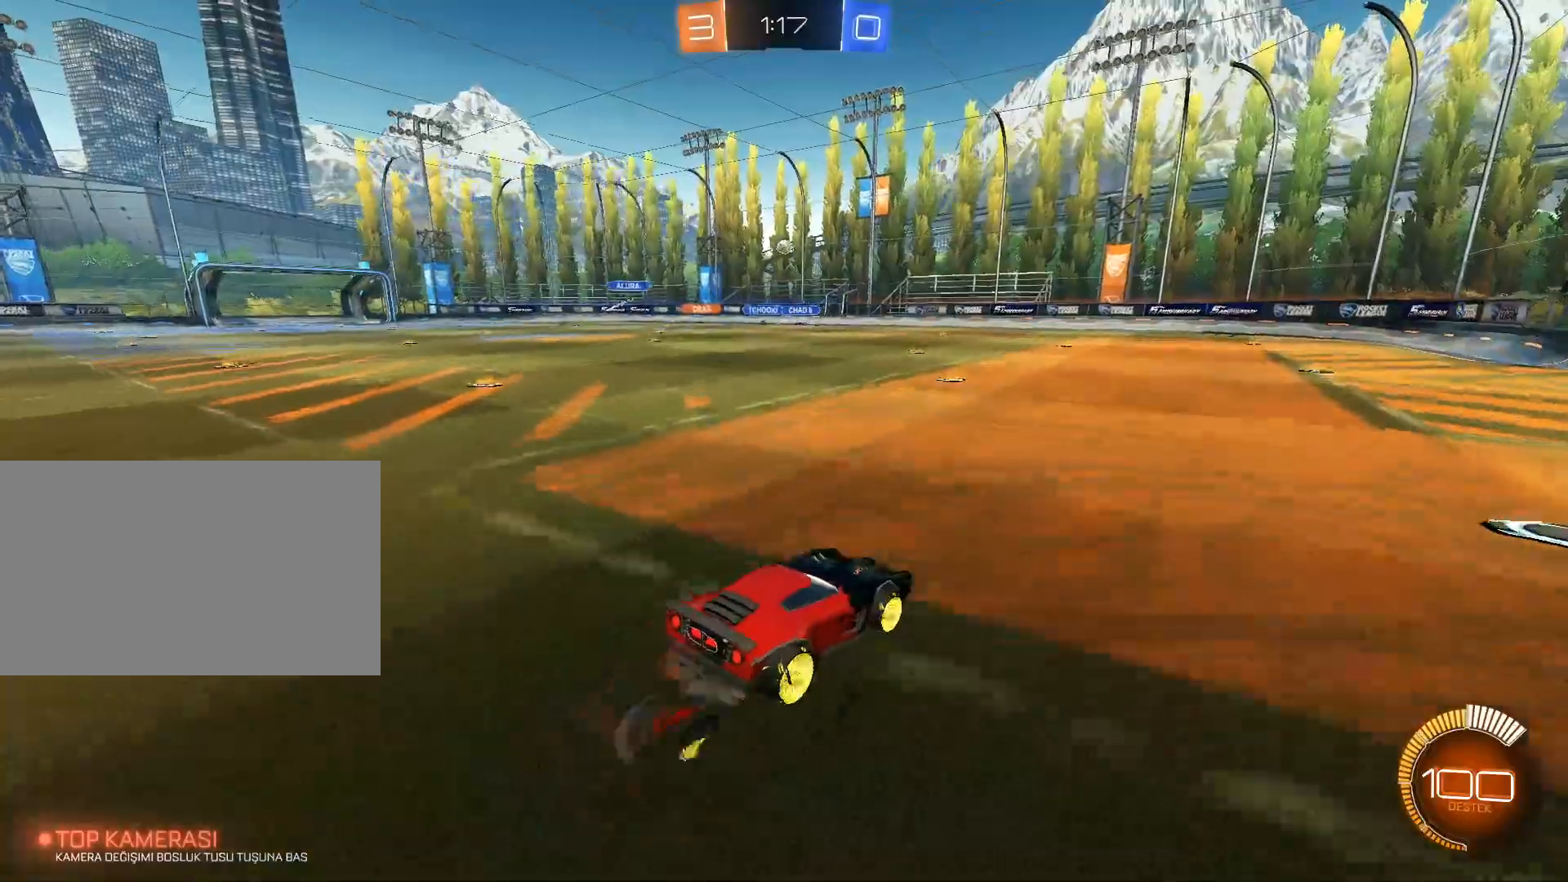
{"keys": [], "mouse": [], "events": [[33, "mouse_right", "down"], [350, "mouse_right", "up"], [350, "w", "up"]]}
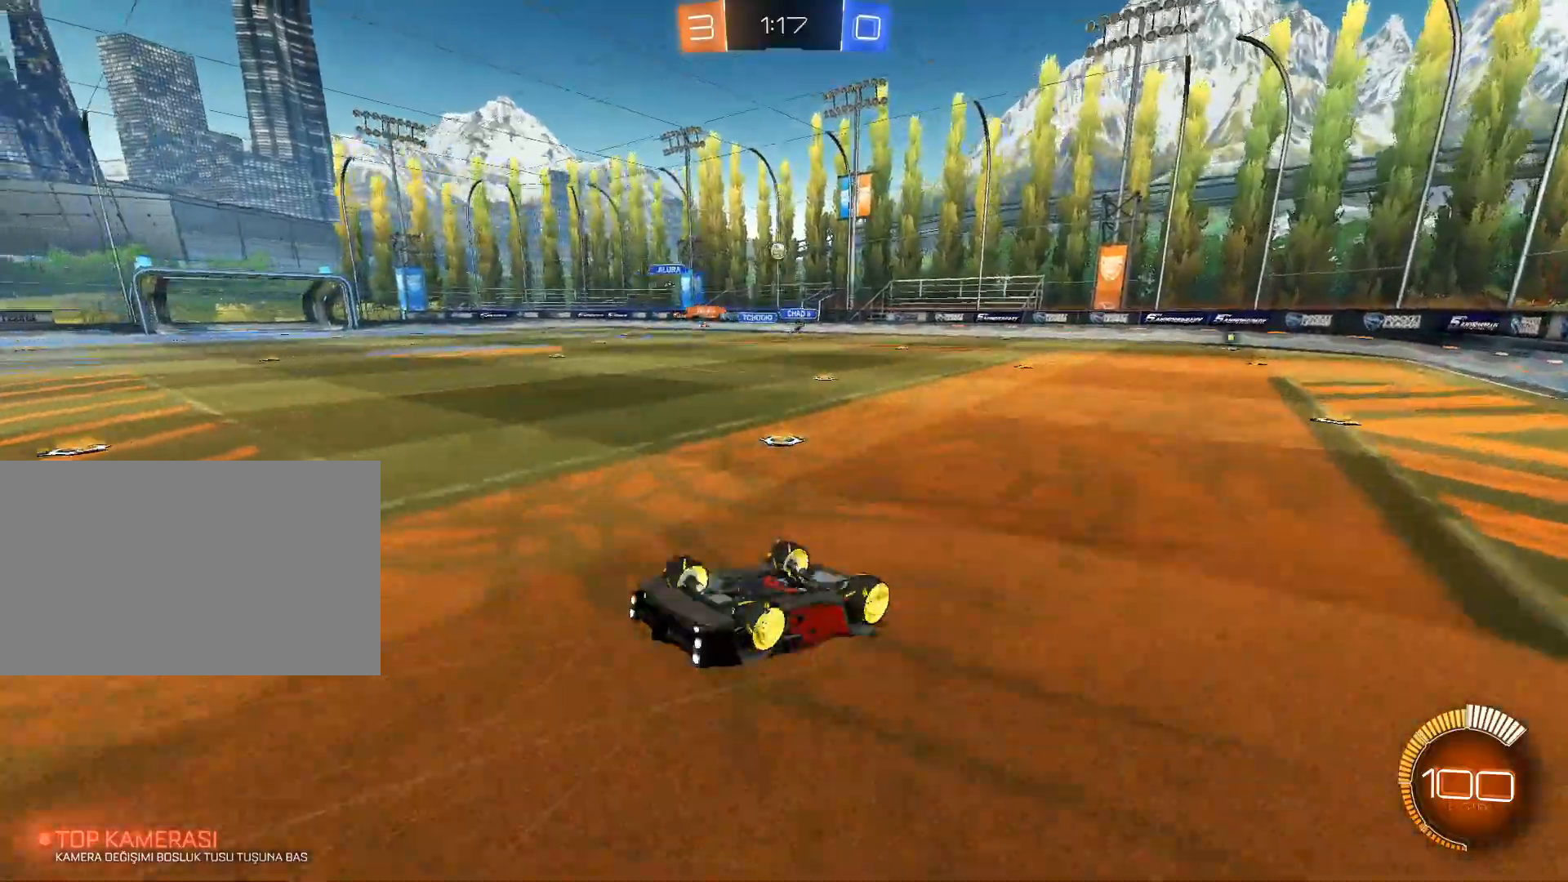
{"keys": [], "mouse": [], "events": []}